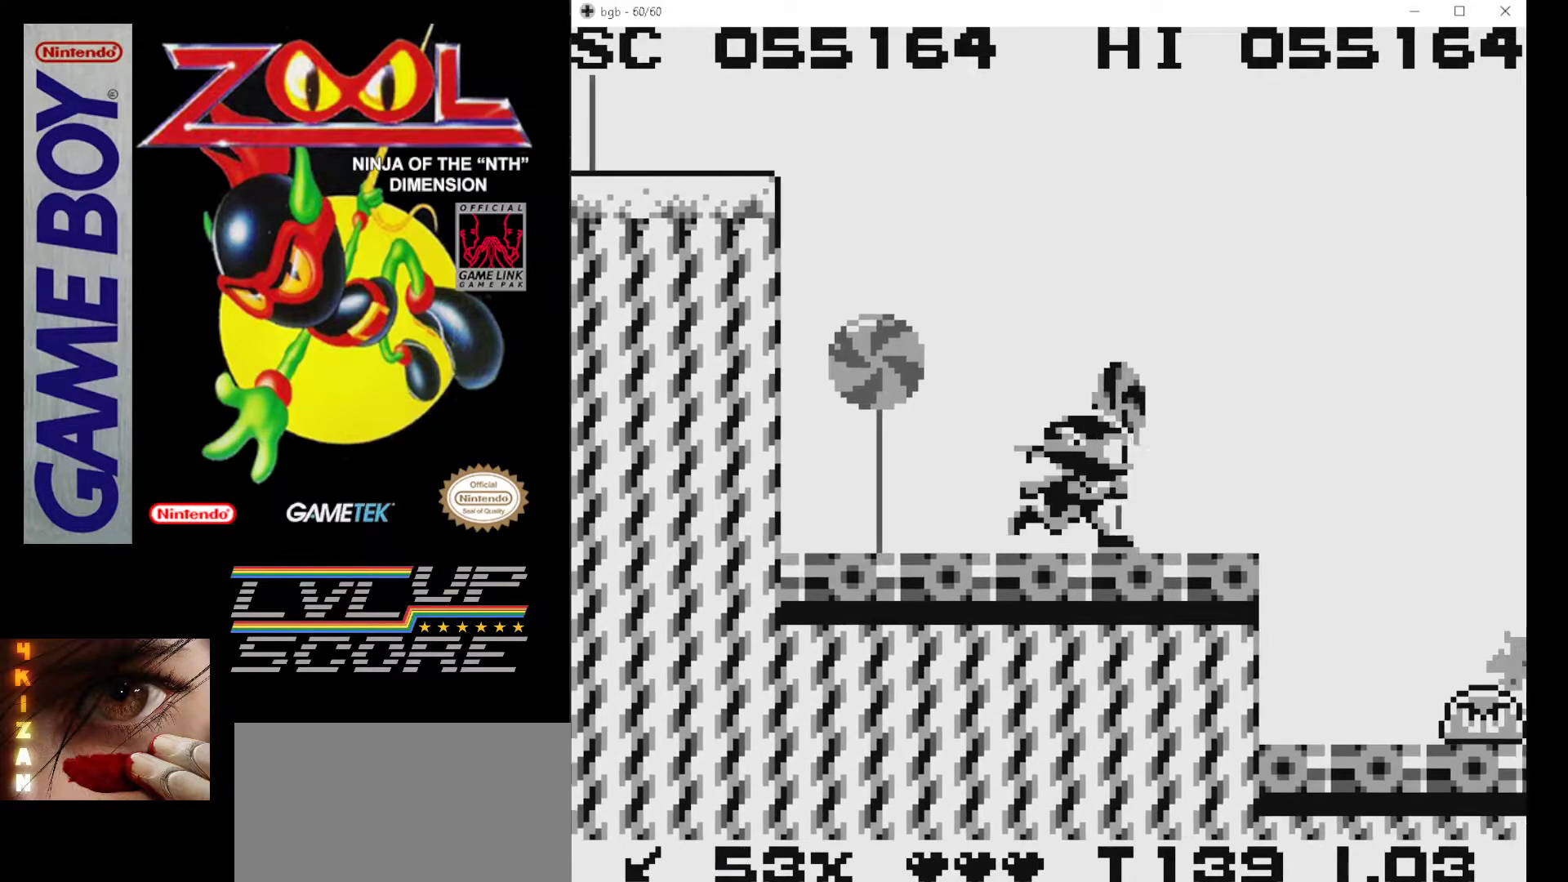
Gameplay with a controller (Nintendo layout); each line is a JSON object with the inputs held at the frame after it. "events" lists button and stick changes between this image and that frame as [ms after this image, input, new state], when the widget could be followed in between. Not read: L3 R3.
{"buttons": ["DPAD_RIGHT"], "events": [[200, "DPAD_RIGHT", "down"], [317, "A", "down"], [450, "A", "up"]]}
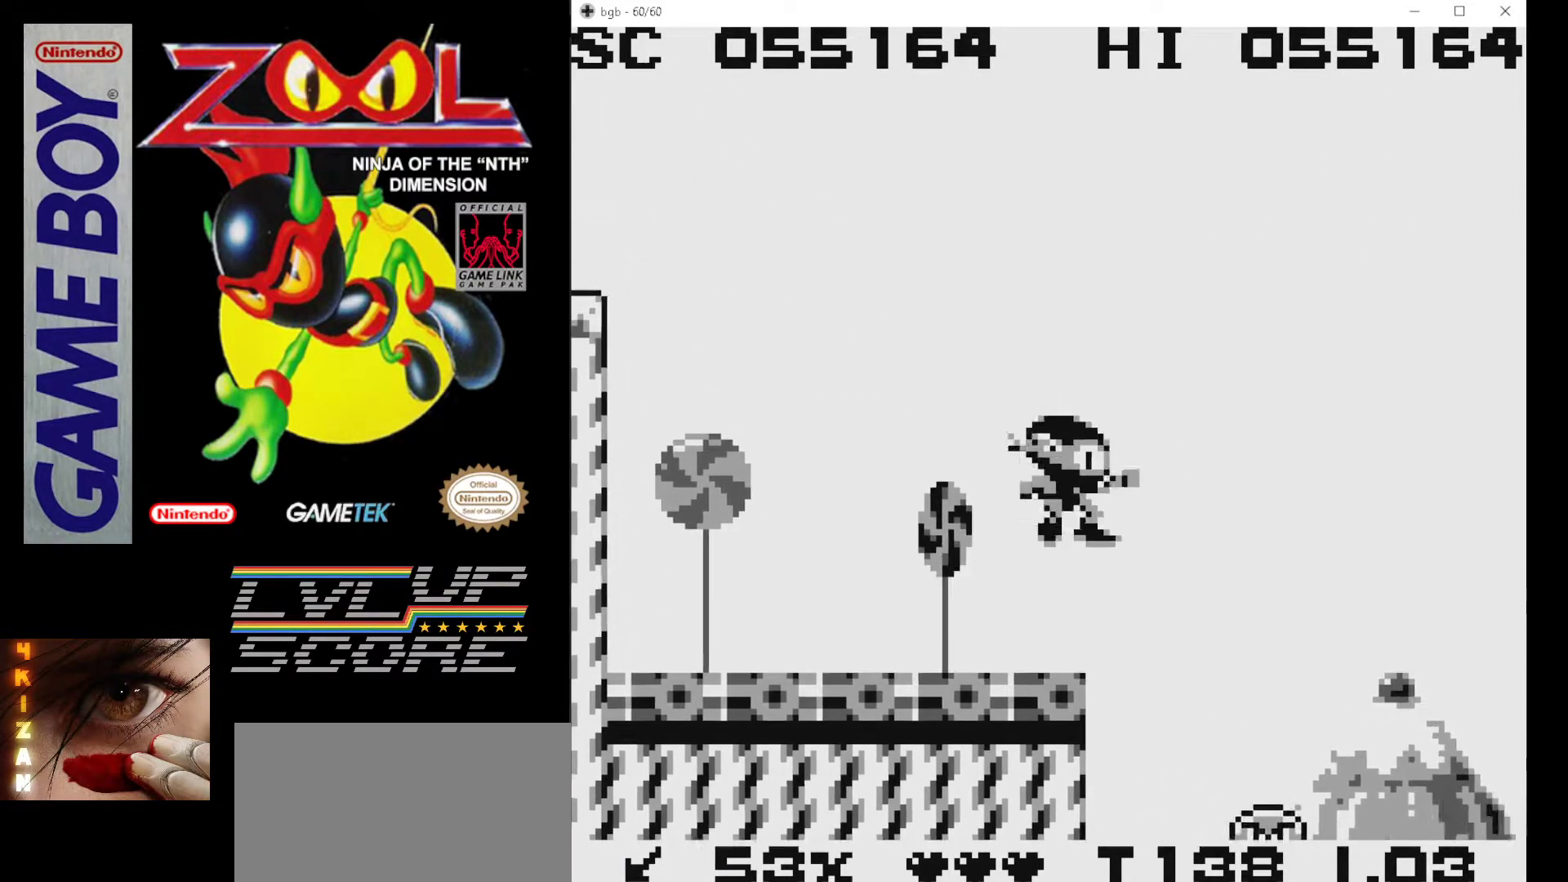
{"buttons": [], "events": [[67, "DPAD_RIGHT", "up"], [233, "DPAD_LEFT", "down"], [350, "DPAD_LEFT", "up"]]}
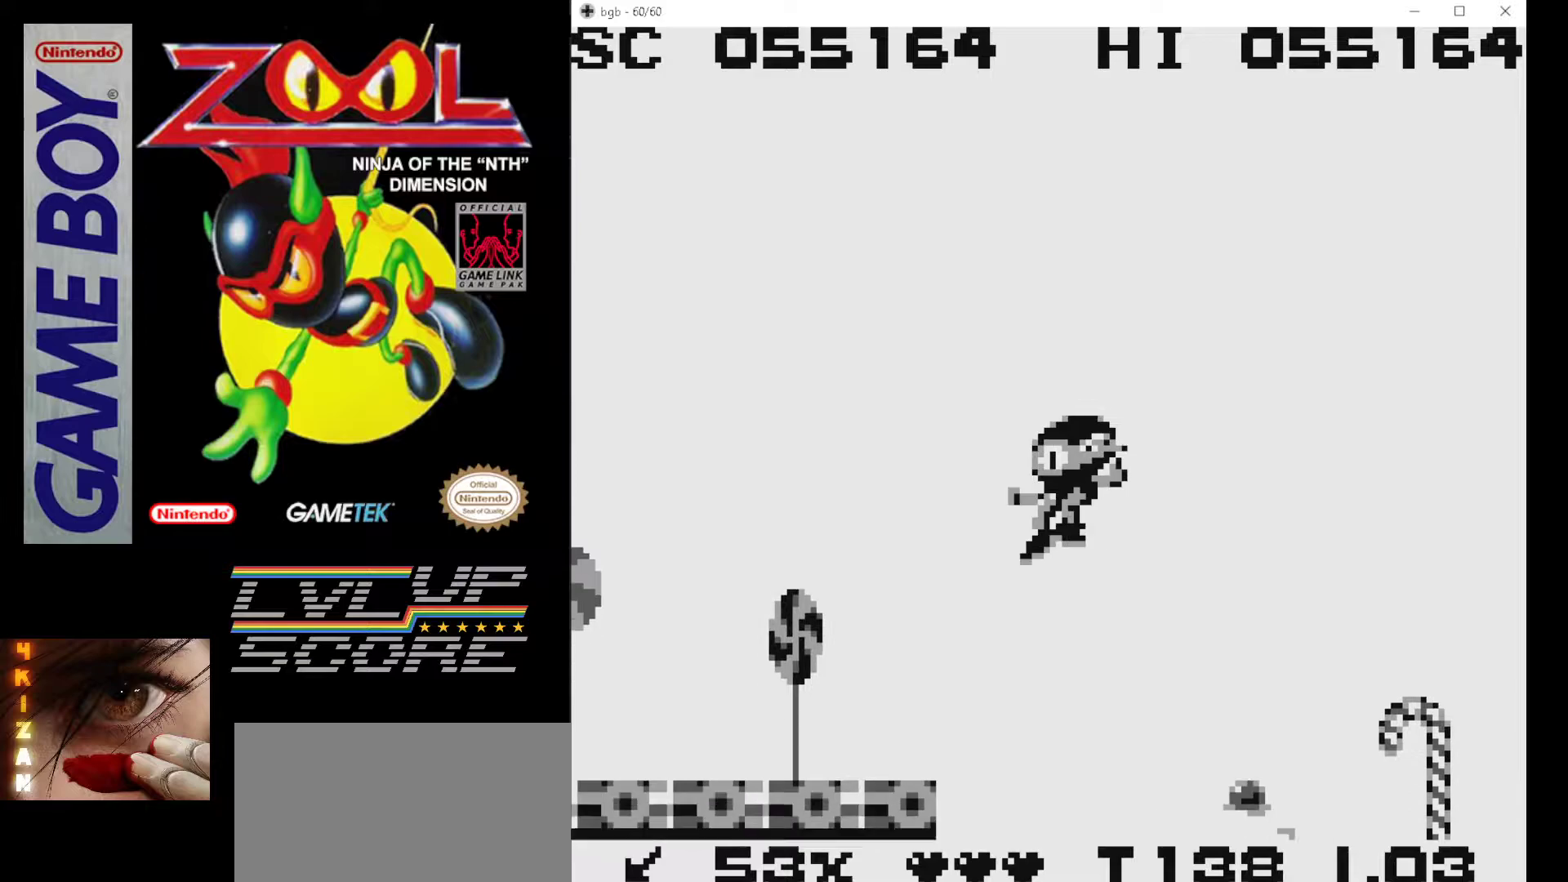
{"buttons": ["DPAD_RIGHT"], "events": [[50, "DPAD_RIGHT", "down"], [150, "DPAD_RIGHT", "up"], [367, "DPAD_RIGHT", "down"]]}
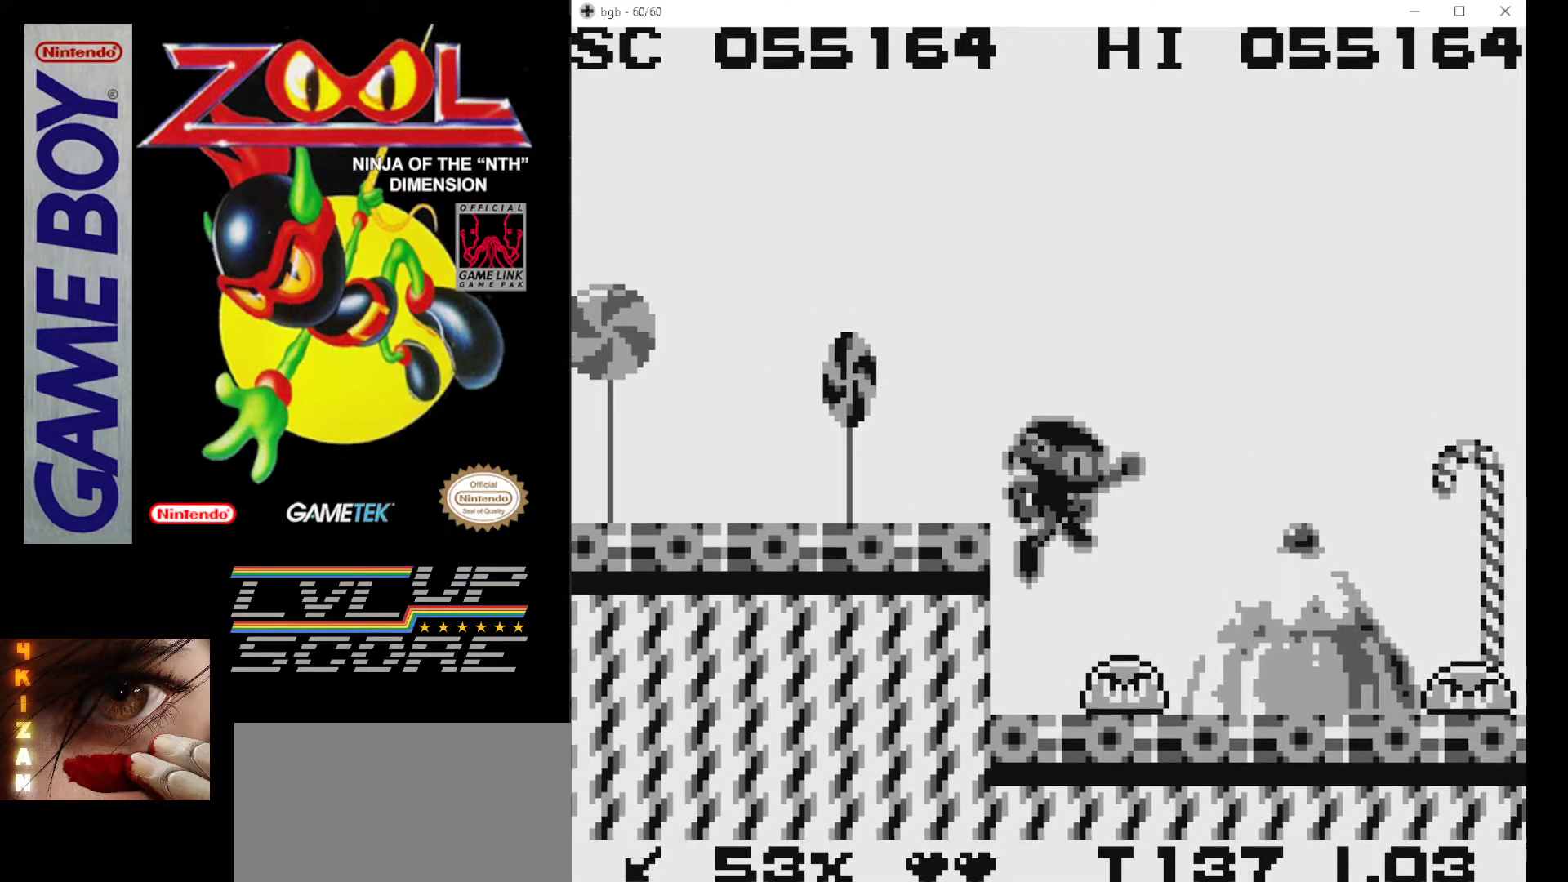
{"buttons": [], "events": [[67, "DPAD_RIGHT", "up"]]}
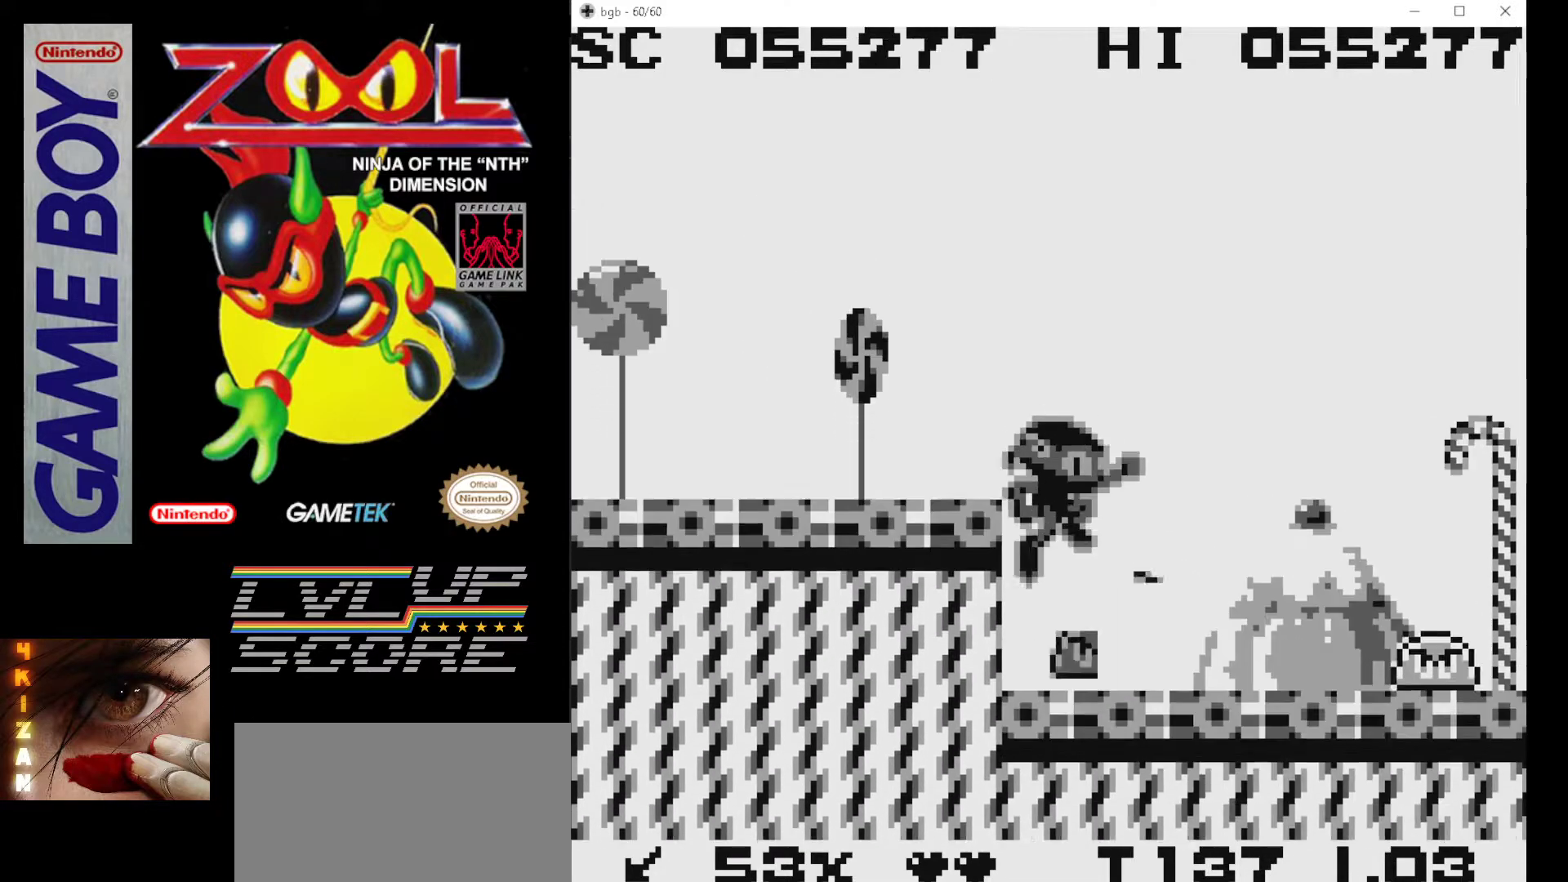
{"buttons": ["DPAD_RIGHT"], "events": [[17, "DPAD_RIGHT", "down"], [83, "DPAD_RIGHT", "up"], [483, "DPAD_RIGHT", "down"]]}
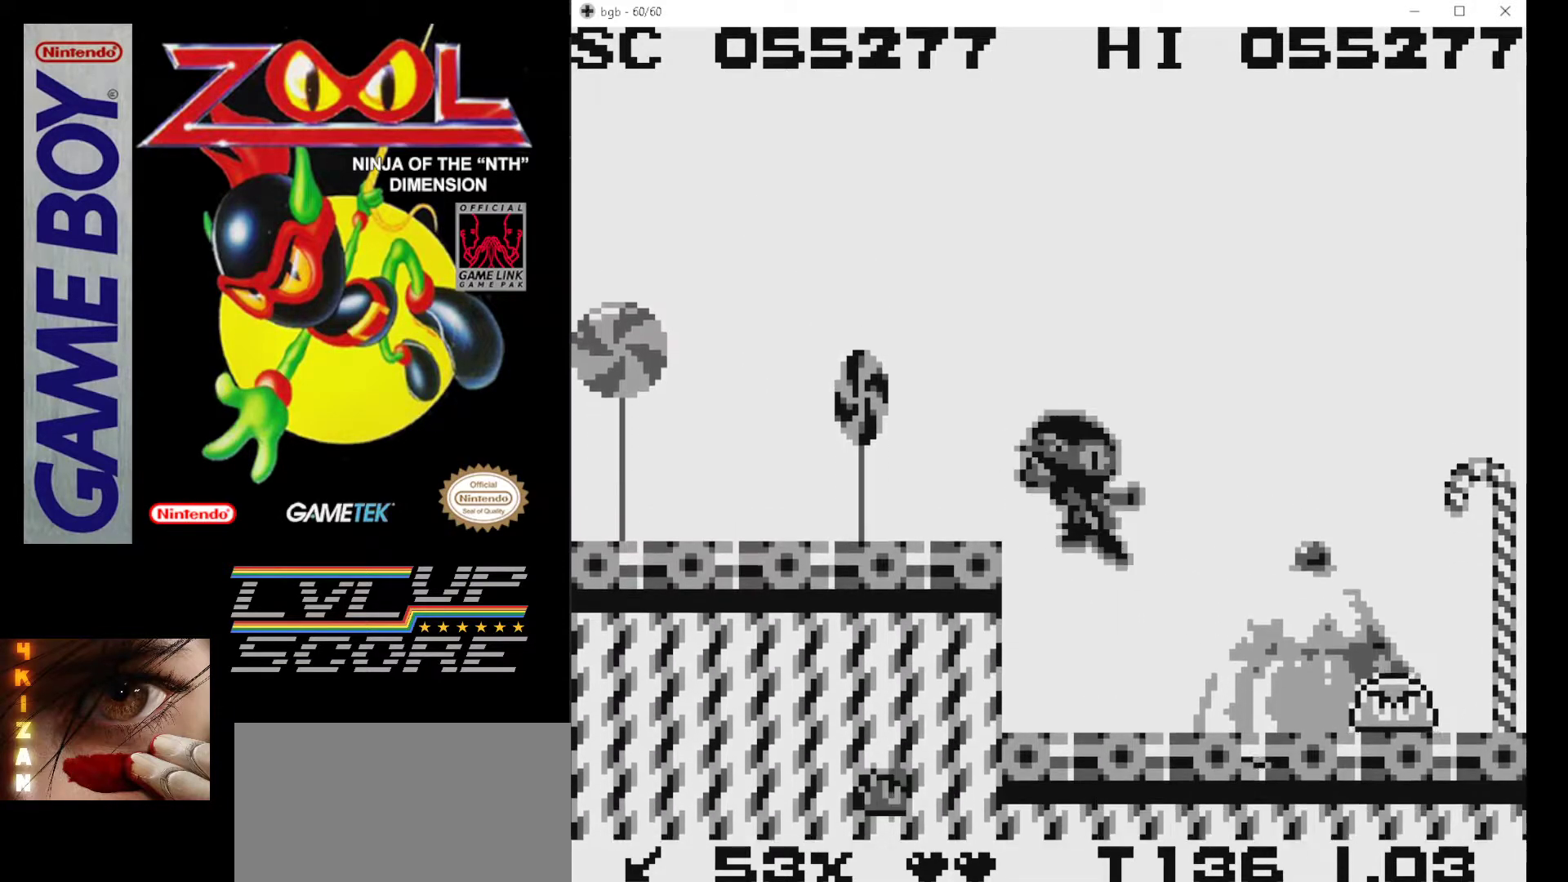
{"buttons": [], "events": [[133, "DPAD_RIGHT", "up"], [233, "B", "down"], [317, "B", "up"], [400, "B", "down"], [483, "B", "up"]]}
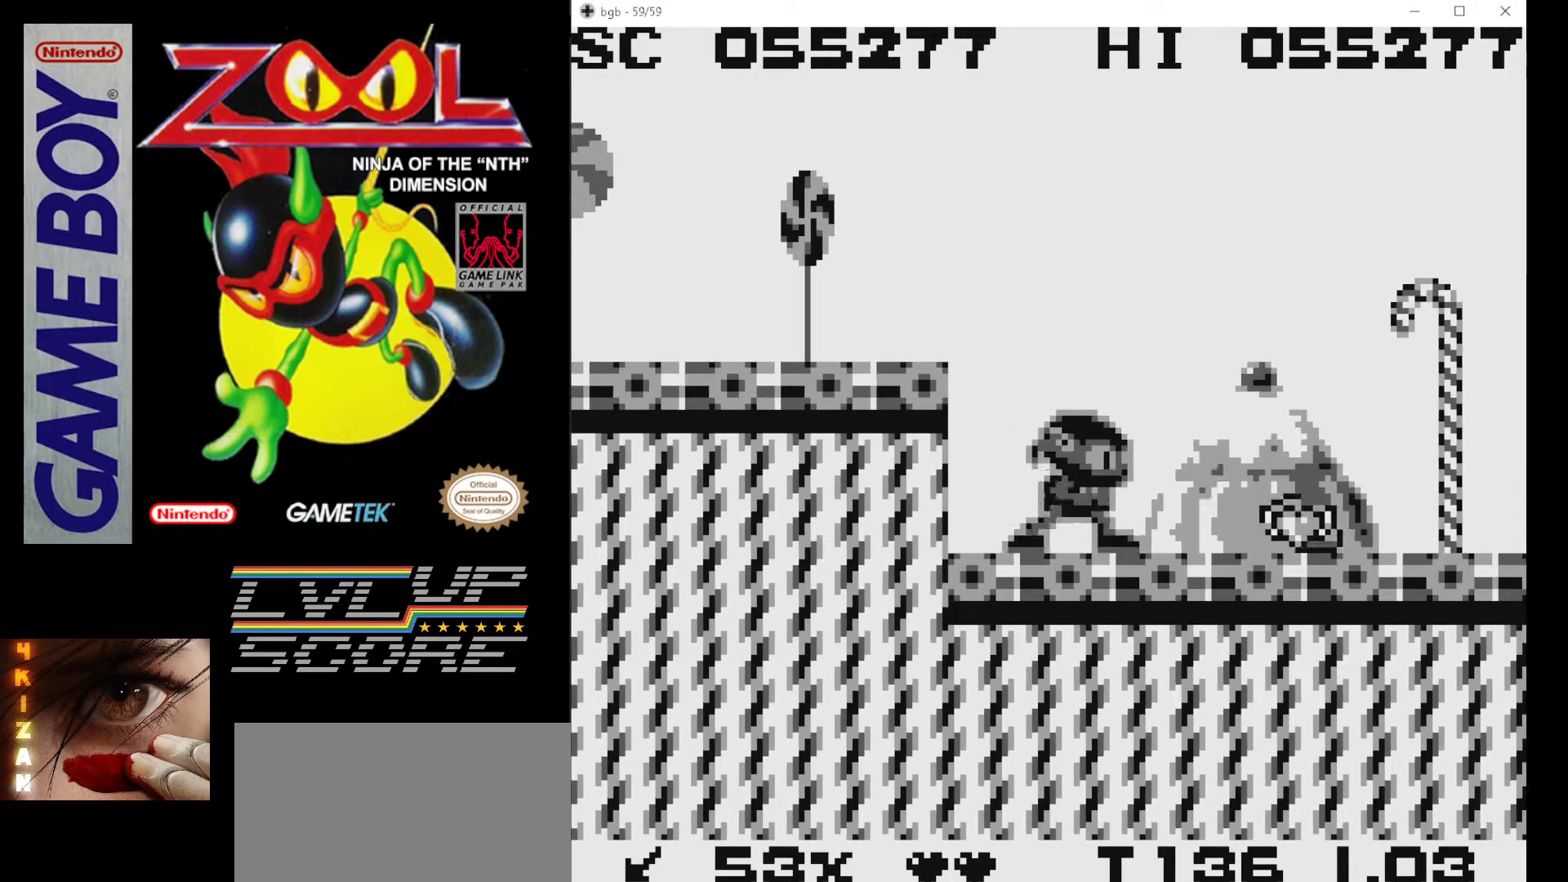
{"buttons": ["DPAD_RIGHT"], "events": [[50, "B", "down"], [50, "DPAD_DOWN", "down"], [133, "B", "up"], [217, "DPAD_DOWN", "up"], [333, "DPAD_RIGHT", "down"]]}
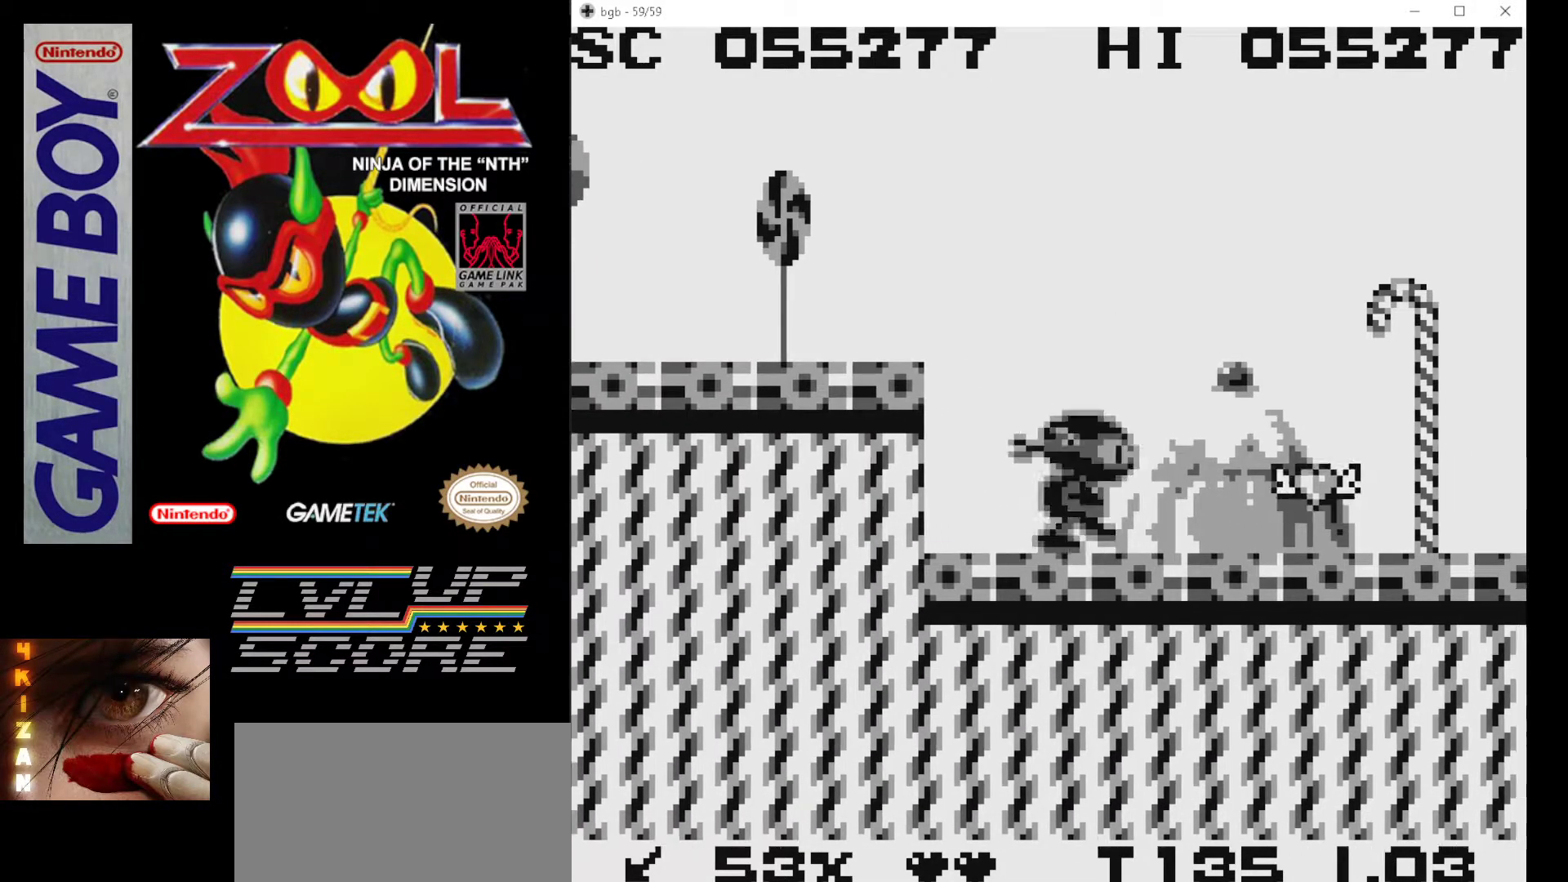
{"buttons": [], "events": [[17, "B", "down"], [117, "B", "up"], [183, "B", "down"], [300, "B", "up"], [350, "B", "down"], [467, "B", "up"], [500, "DPAD_RIGHT", "up"]]}
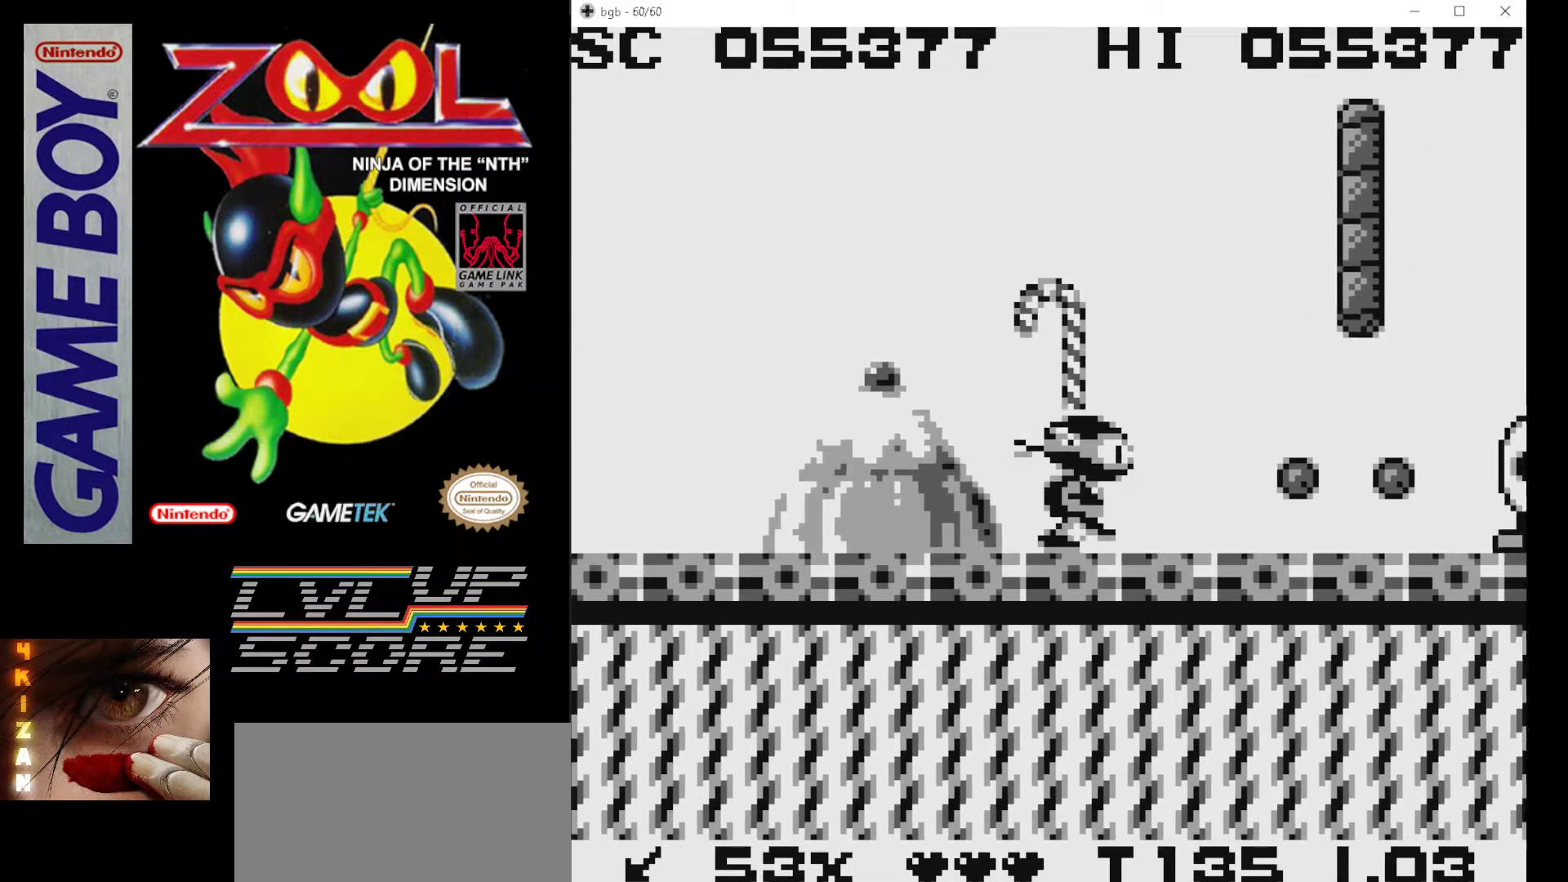
{"buttons": [], "events": [[100, "DPAD_RIGHT", "down"], [467, "DPAD_RIGHT", "up"]]}
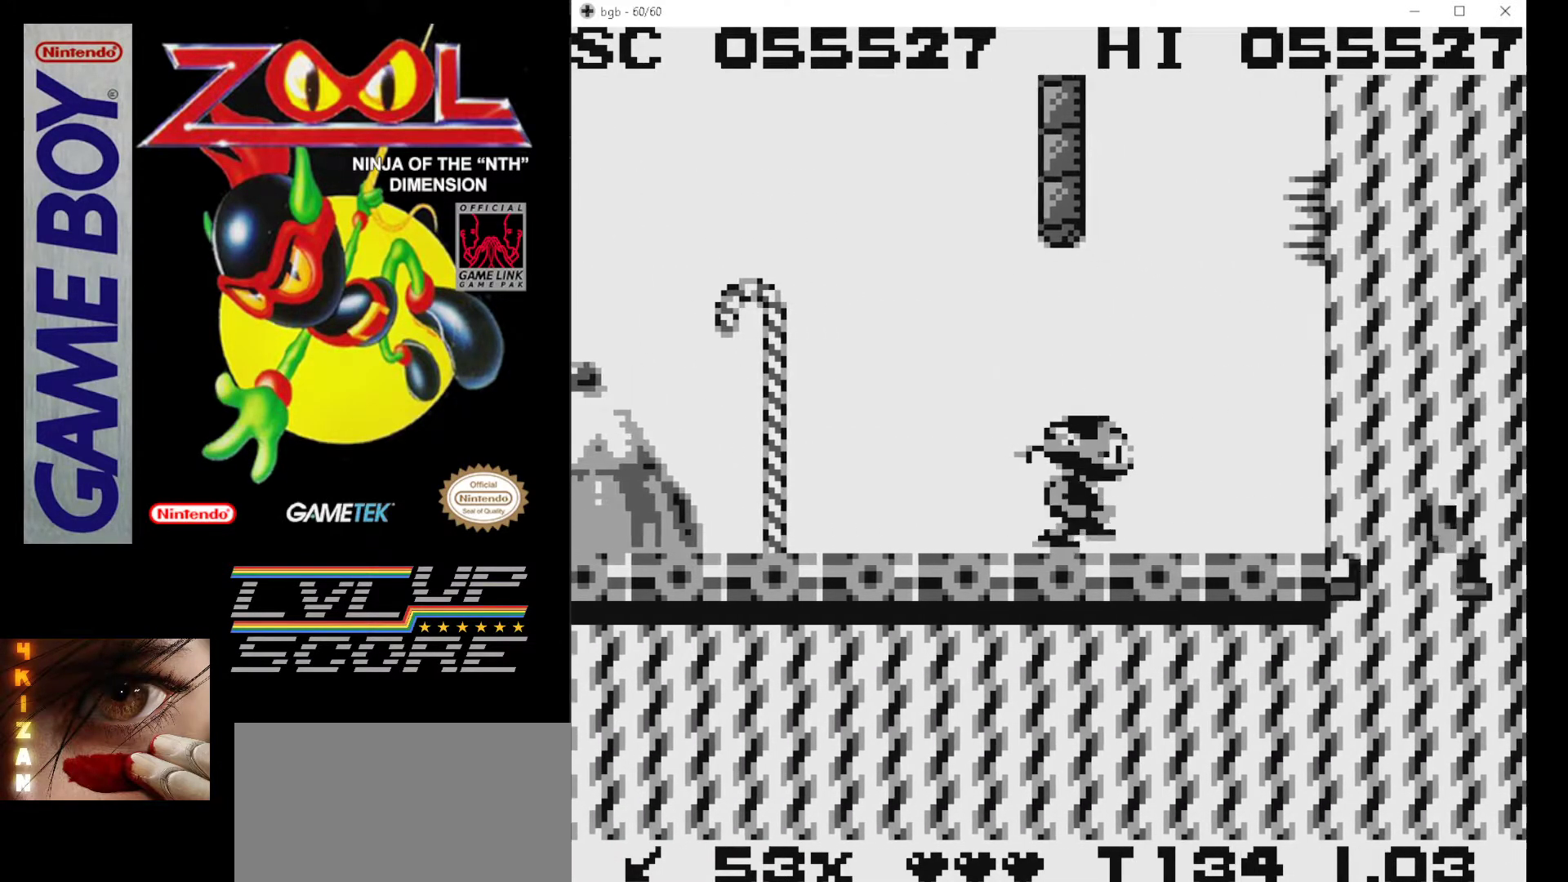
{"buttons": [], "events": []}
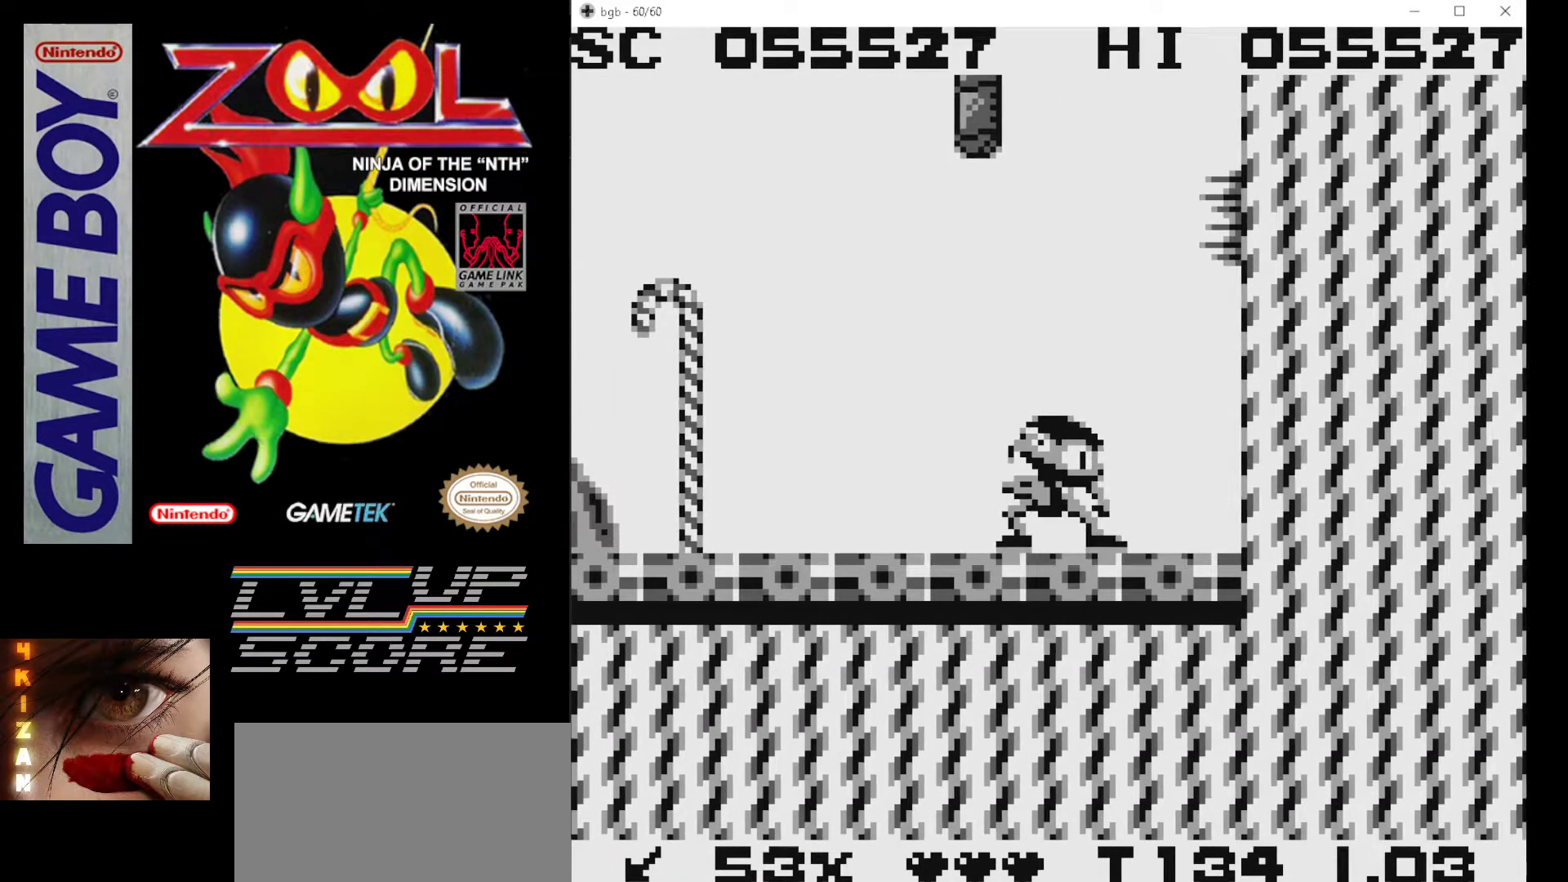
{"buttons": [], "events": [[233, "DPAD_LEFT", "down"], [317, "DPAD_LEFT", "up"]]}
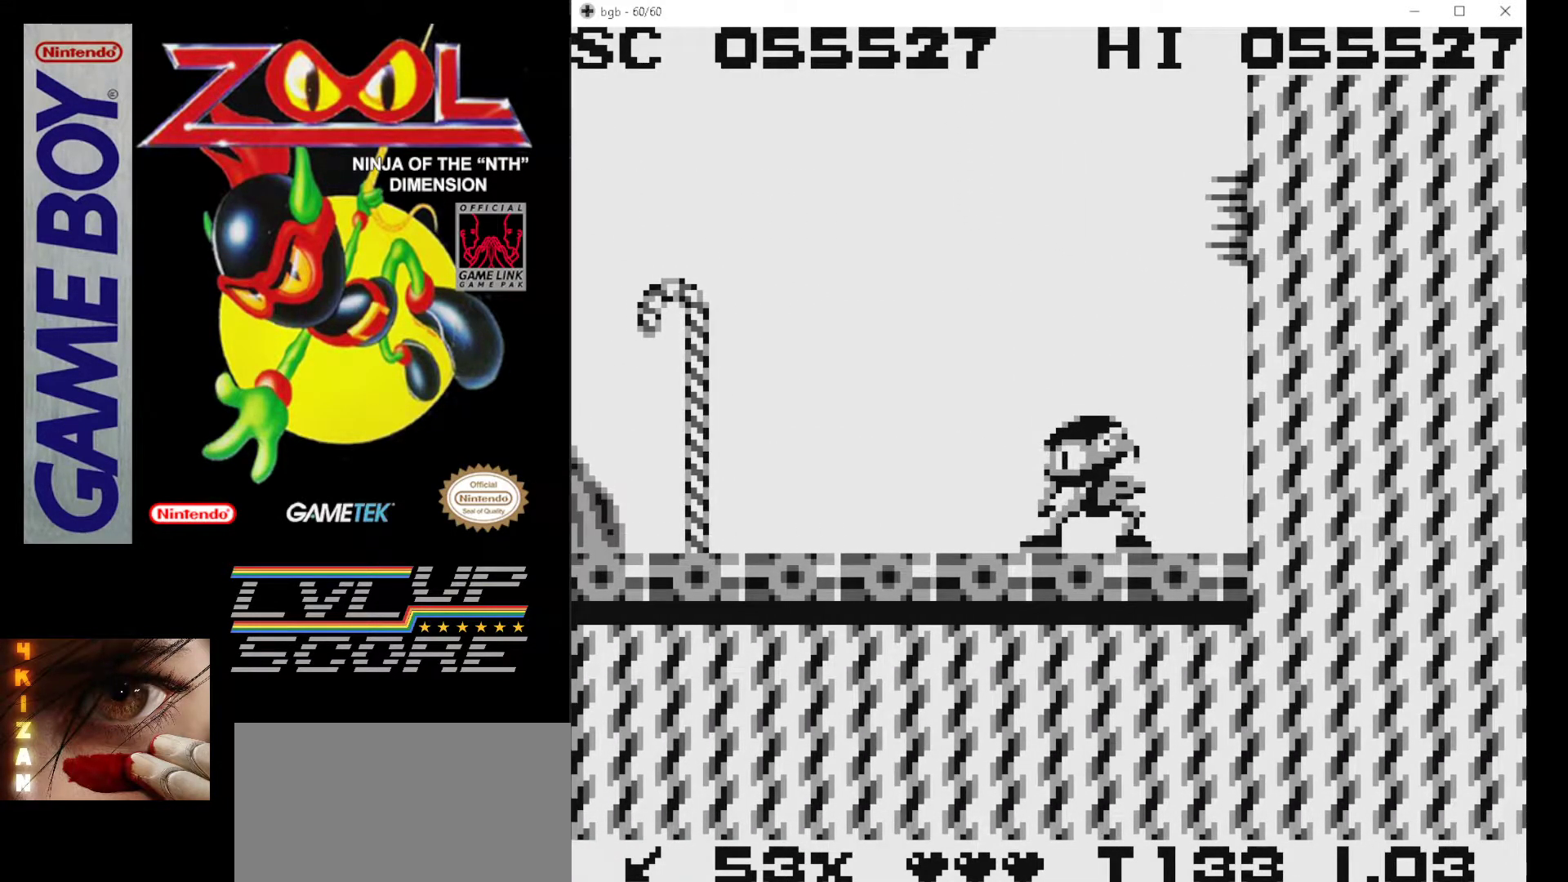
{"buttons": [], "events": []}
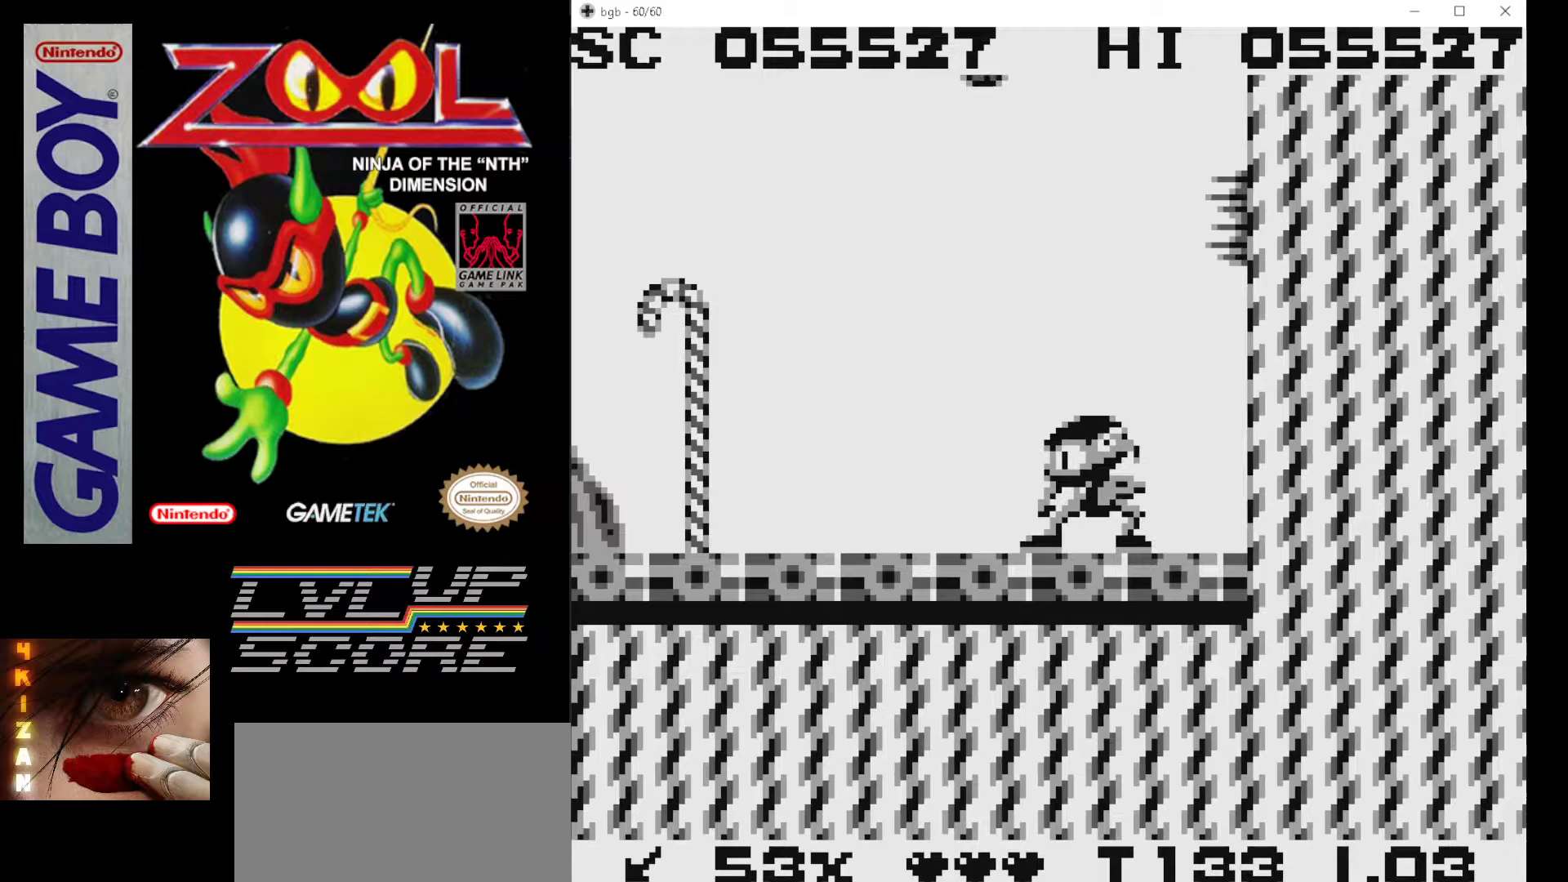
{"buttons": [], "events": []}
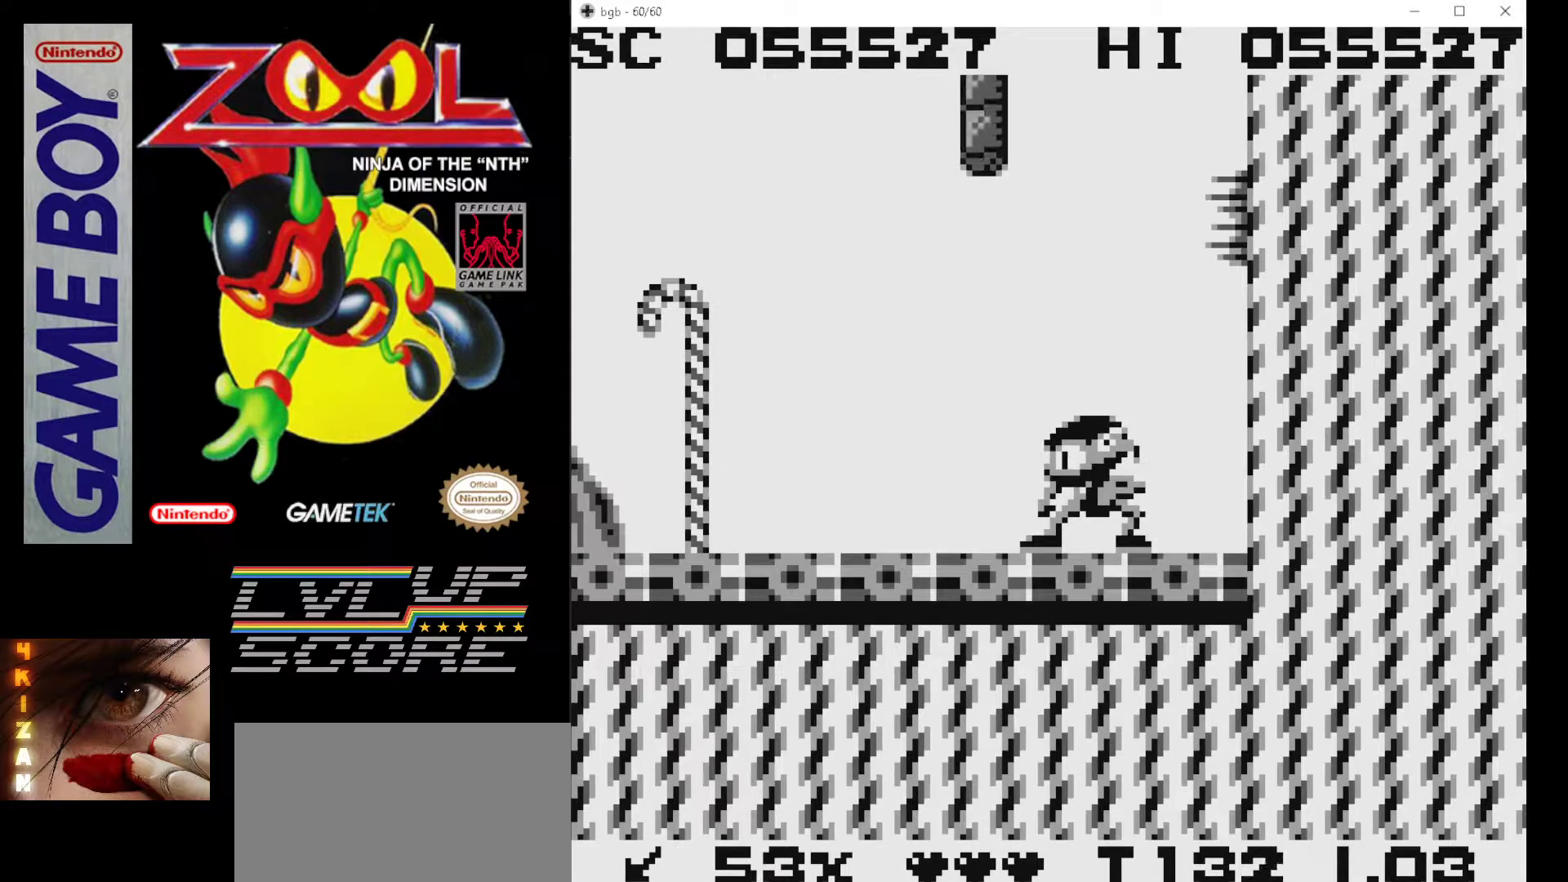
{"buttons": [], "events": [[183, "DPAD_LEFT", "down"], [233, "DPAD_LEFT", "up"]]}
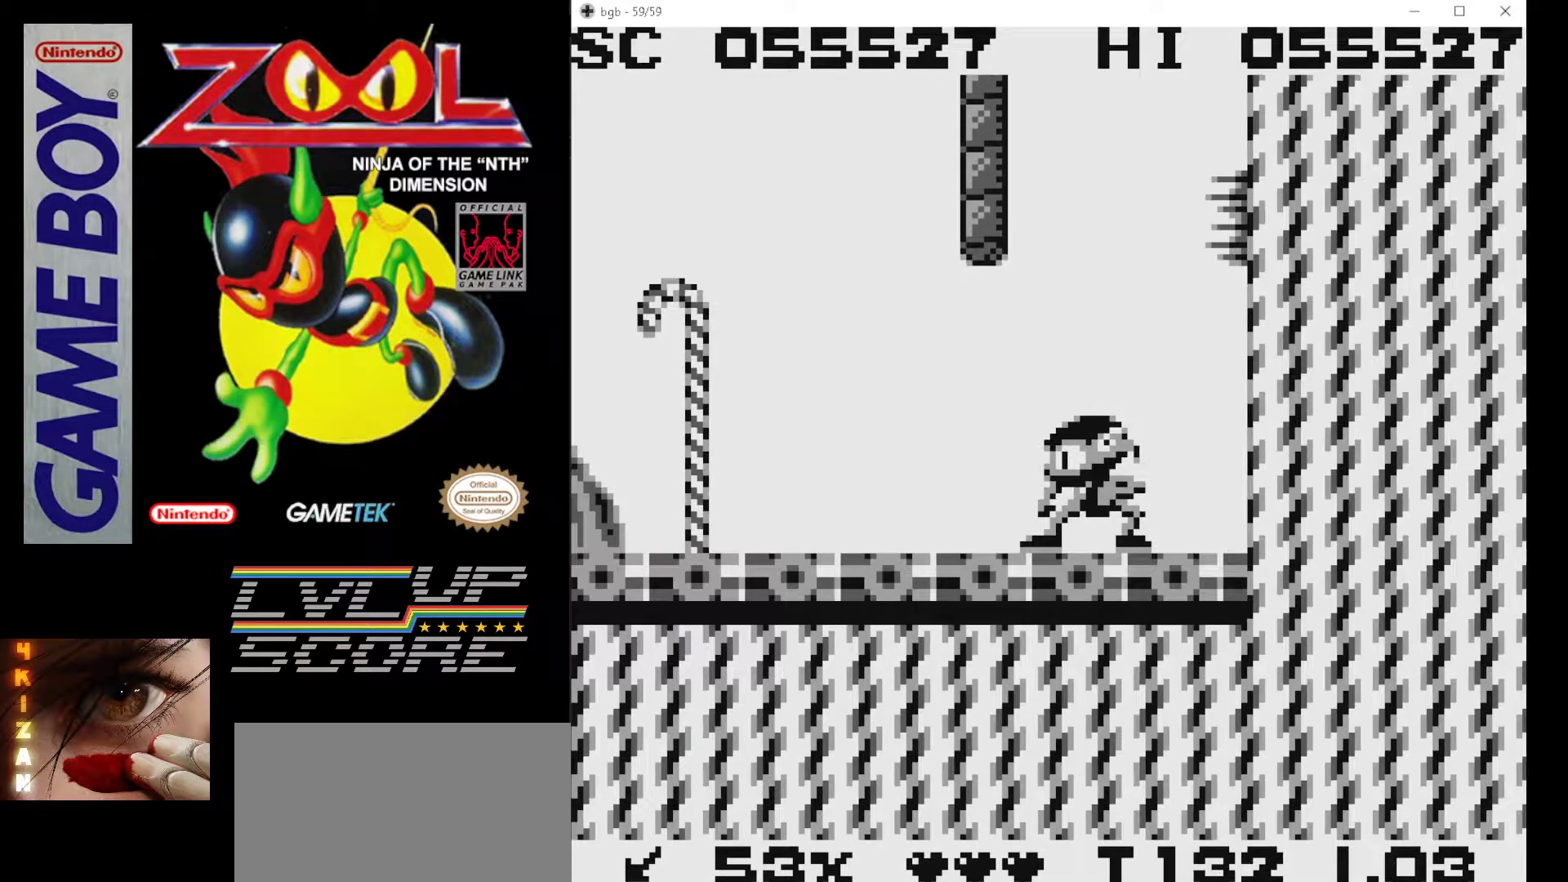
{"buttons": [], "events": [[83, "DPAD_LEFT", "down"], [183, "DPAD_LEFT", "up"]]}
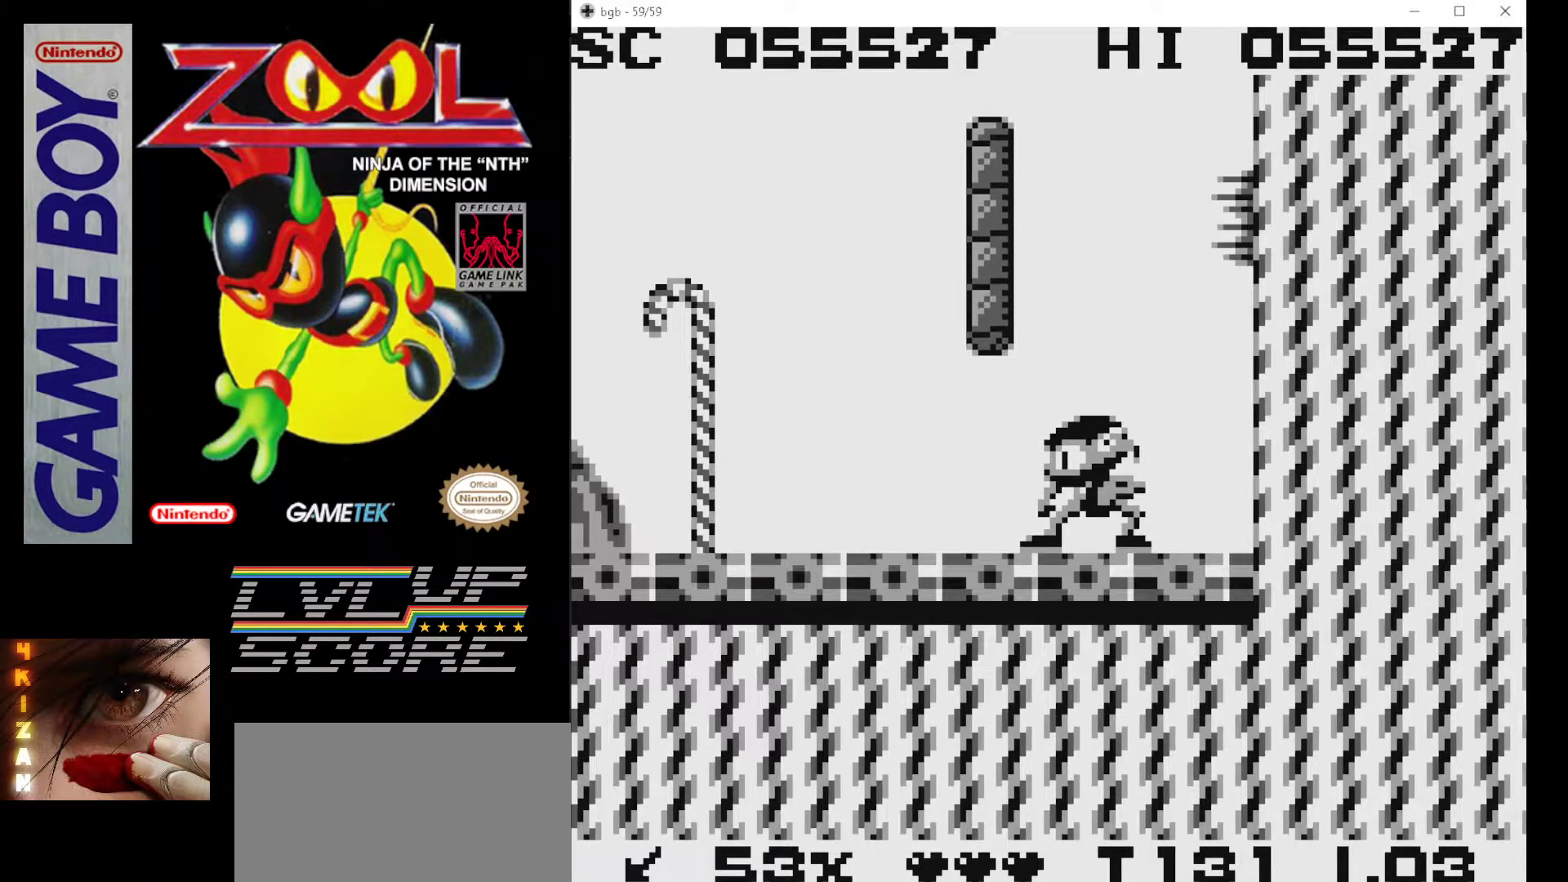
{"buttons": ["A", "DPAD_LEFT"], "events": [[33, "A", "down"], [350, "DPAD_LEFT", "down"]]}
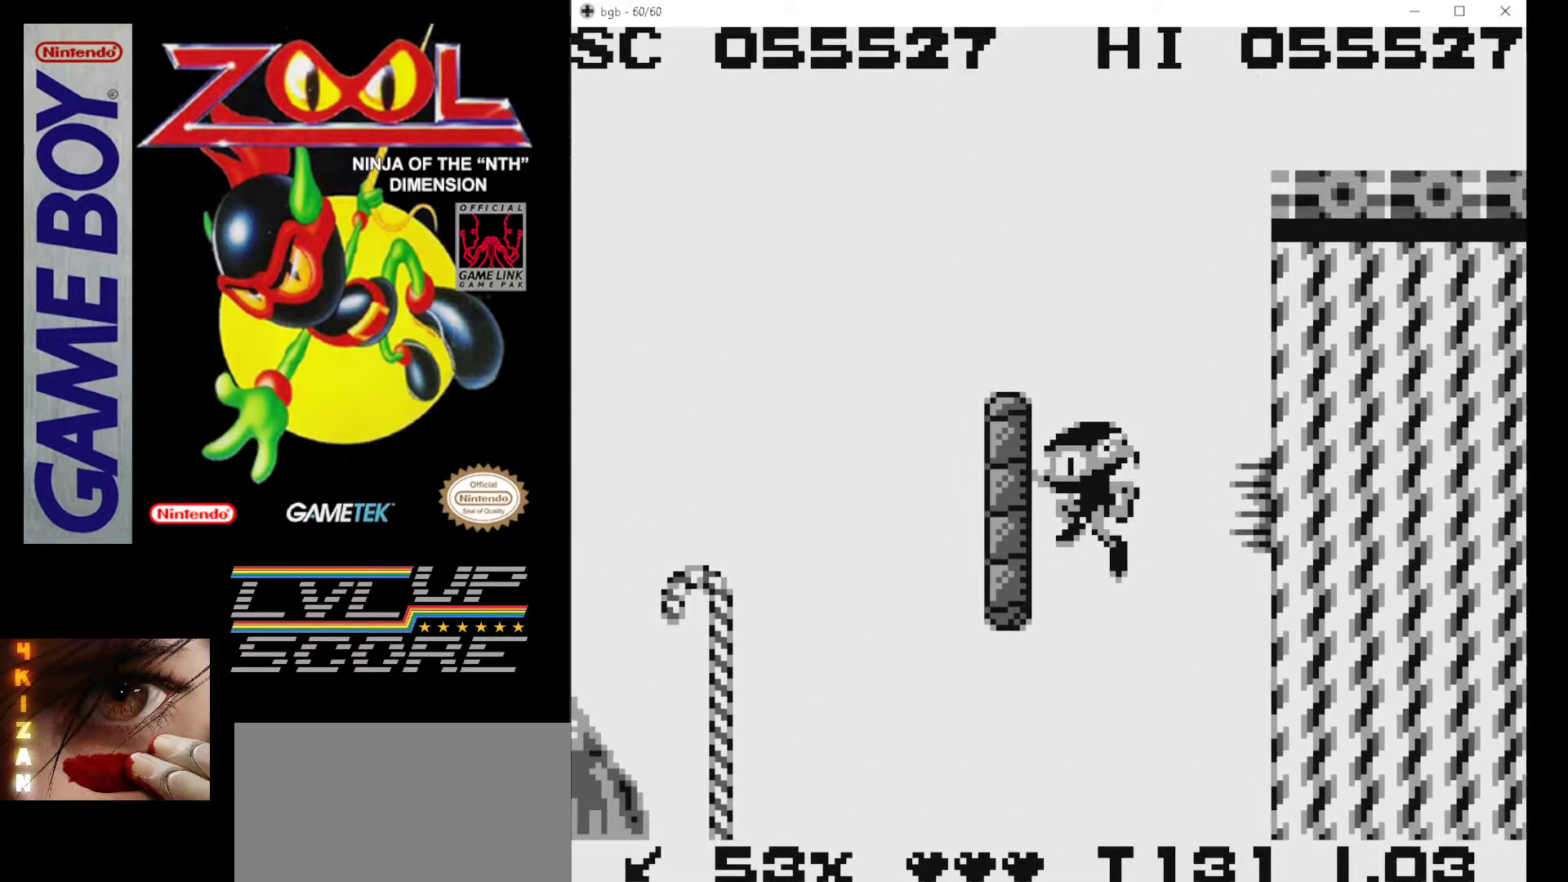
{"buttons": [], "events": [[250, "A", "up"], [283, "DPAD_LEFT", "up"]]}
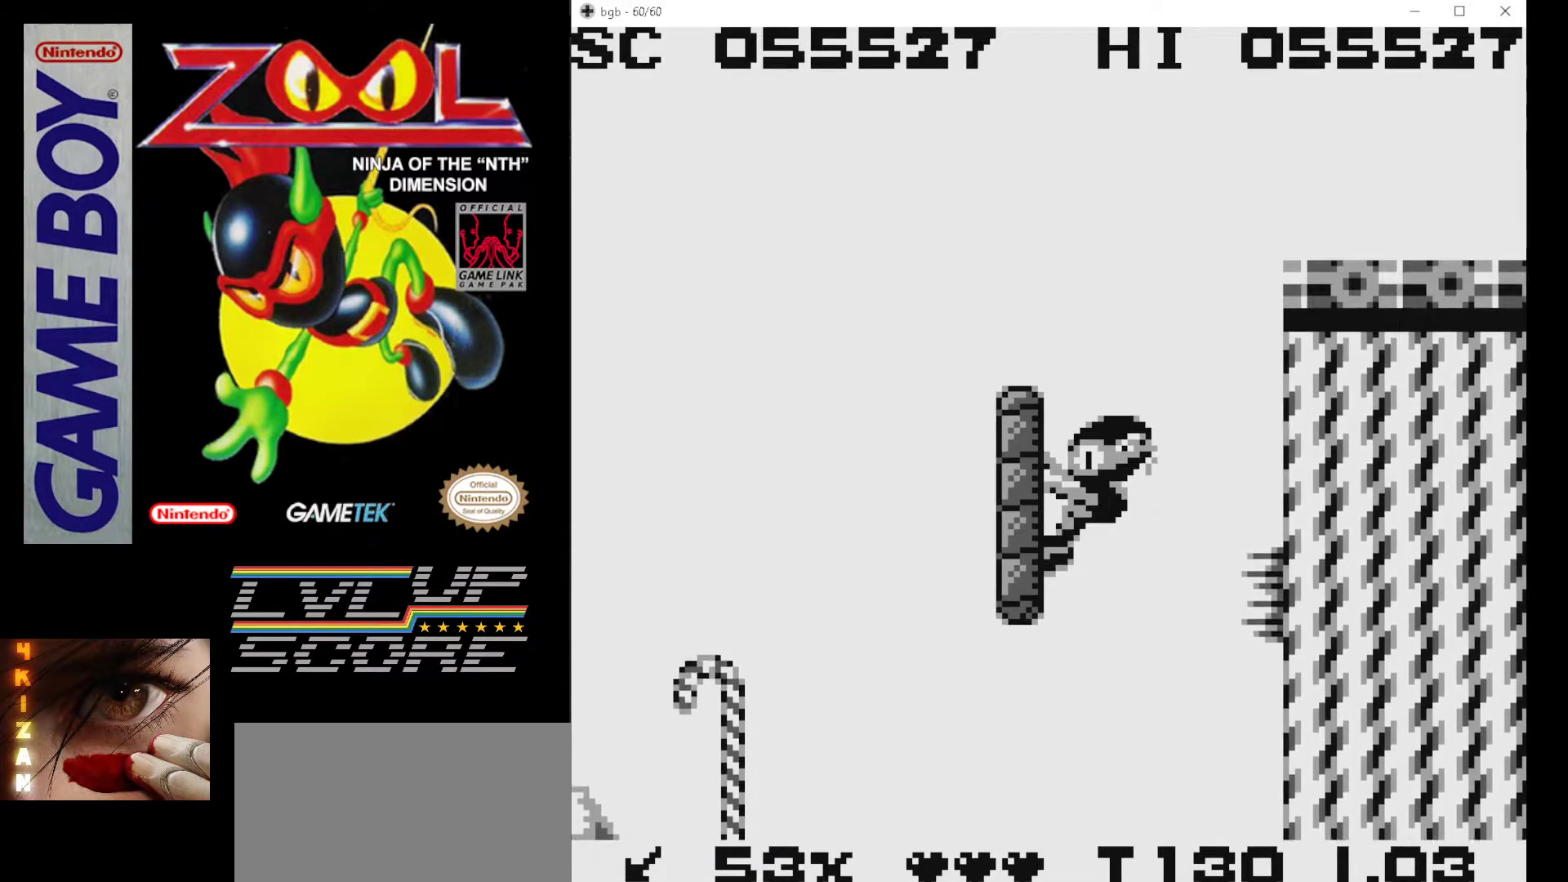
{"buttons": [], "events": []}
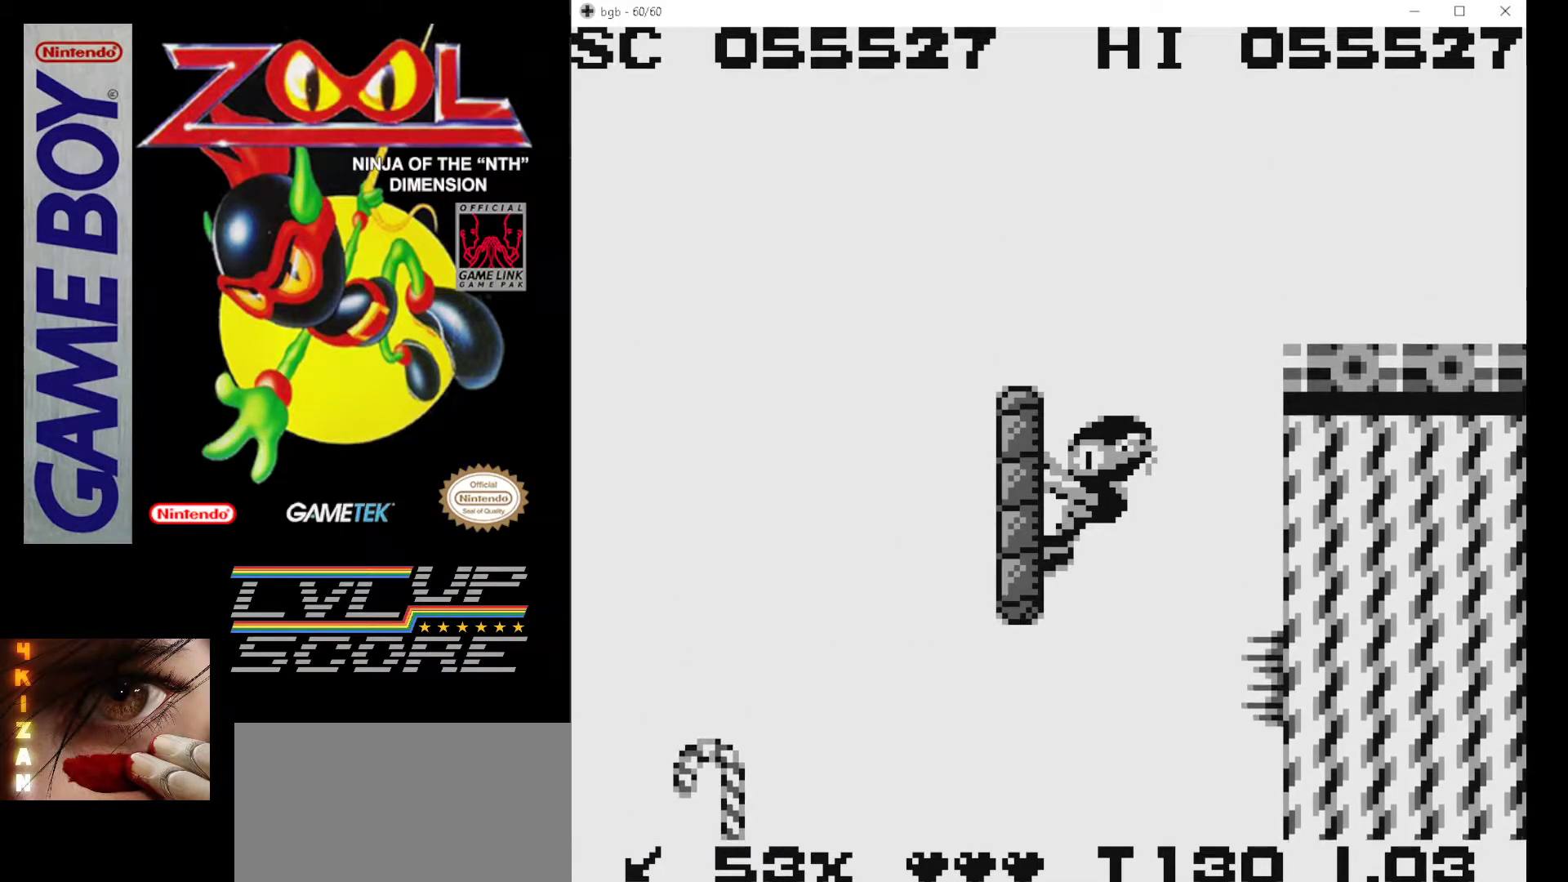
{"buttons": ["A", "DPAD_RIGHT"], "events": [[350, "A", "down"], [367, "DPAD_RIGHT", "down"]]}
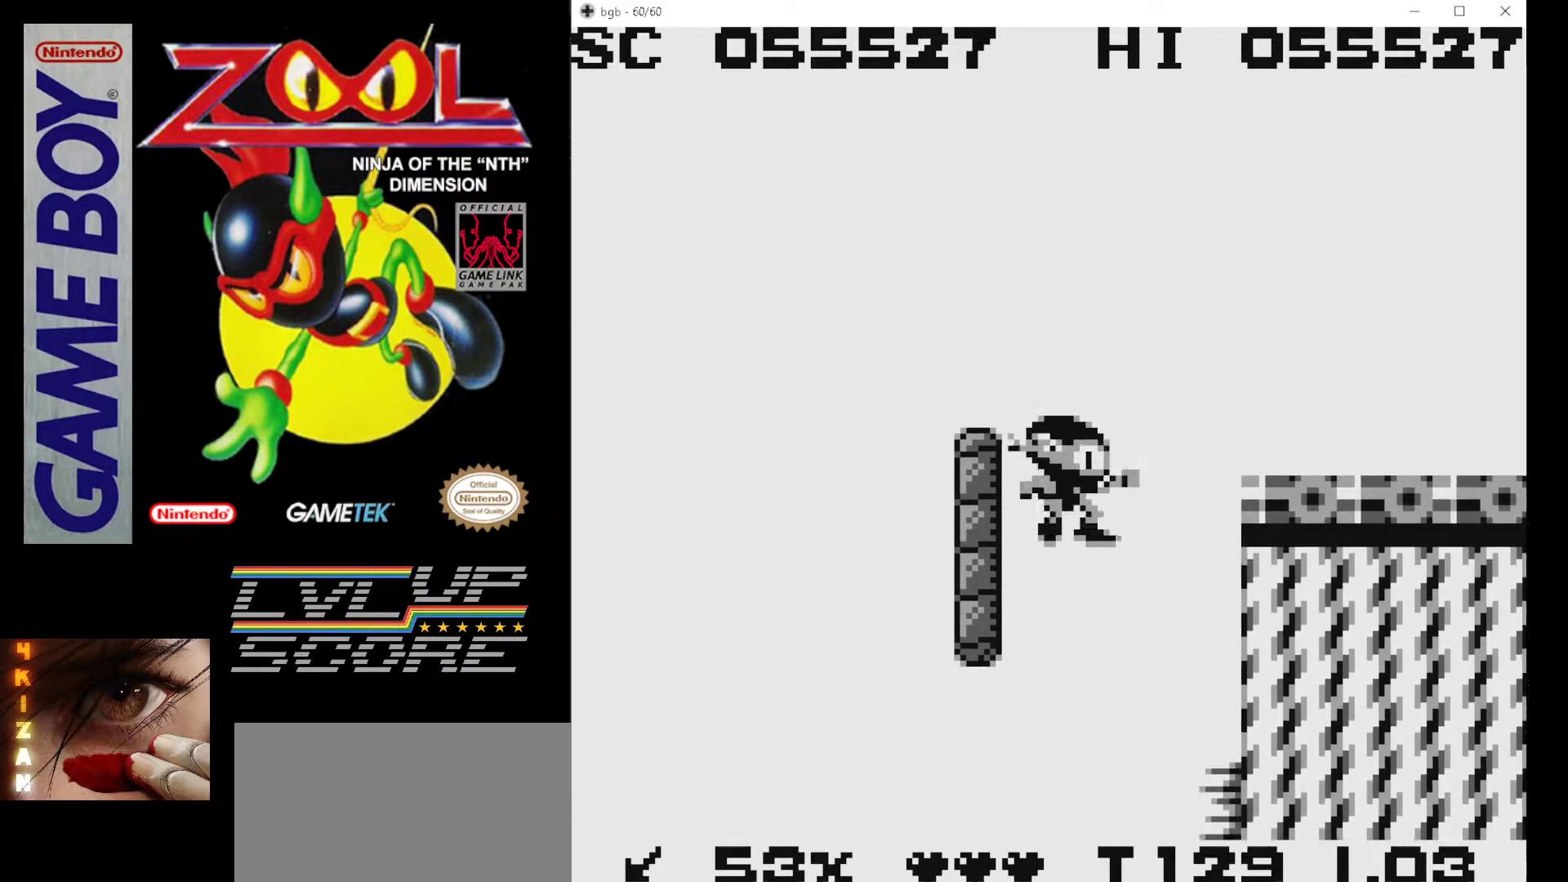
{"buttons": ["B"], "events": [[217, "A", "up"], [350, "B", "down"], [400, "B", "up"], [433, "DPAD_RIGHT", "up"], [467, "B", "down"]]}
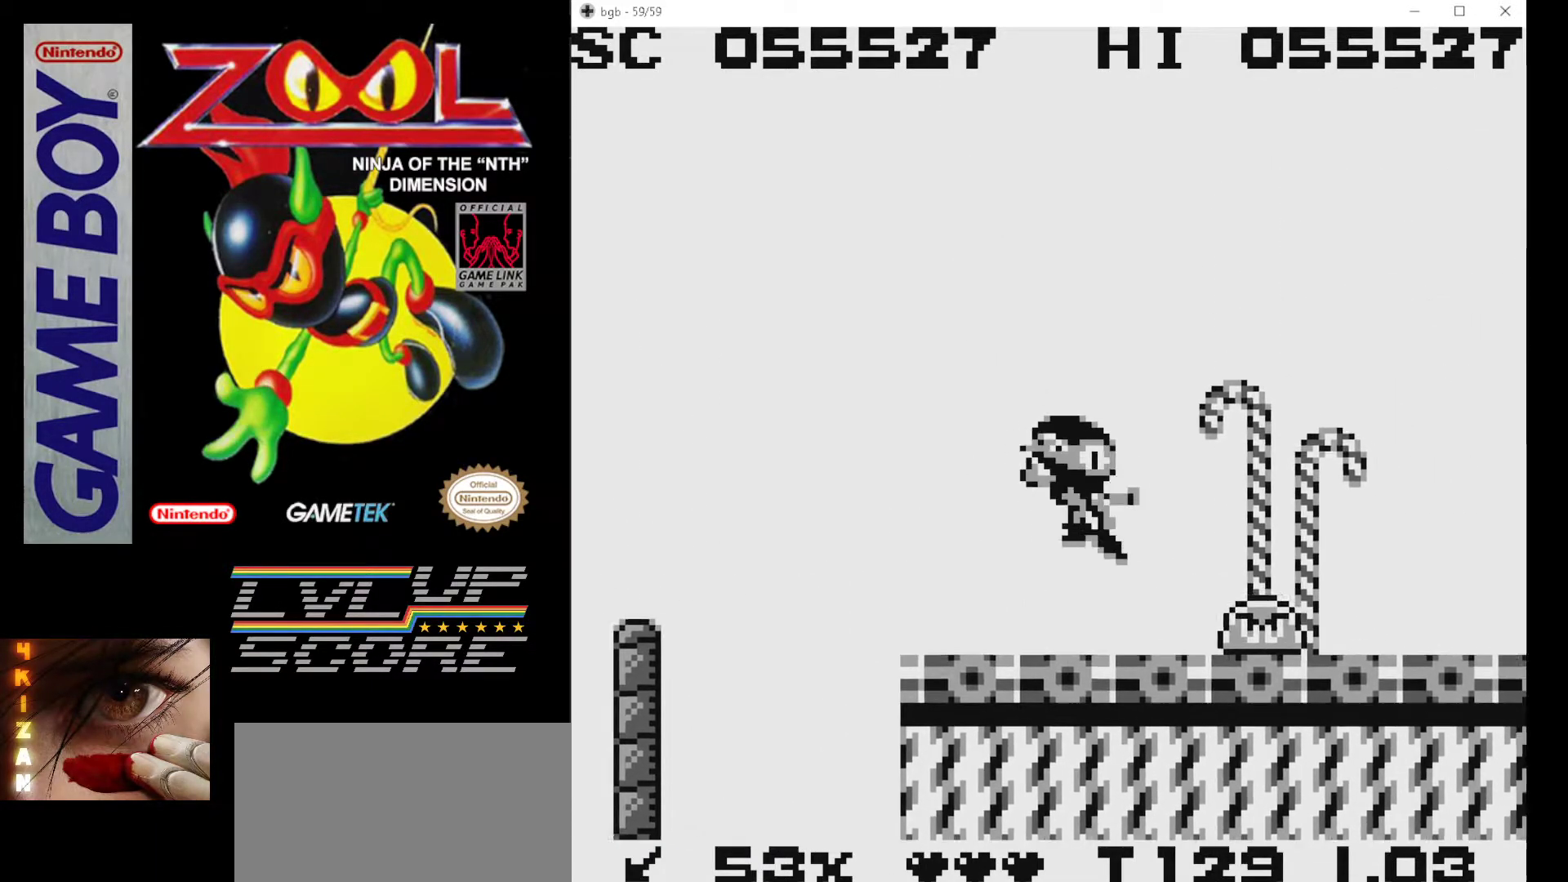
{"buttons": ["B", "DPAD_LEFT"], "events": [[67, "B", "up"], [150, "B", "down"], [217, "B", "up"], [267, "B", "down"], [417, "B", "up"], [450, "B", "down"], [500, "DPAD_LEFT", "down"]]}
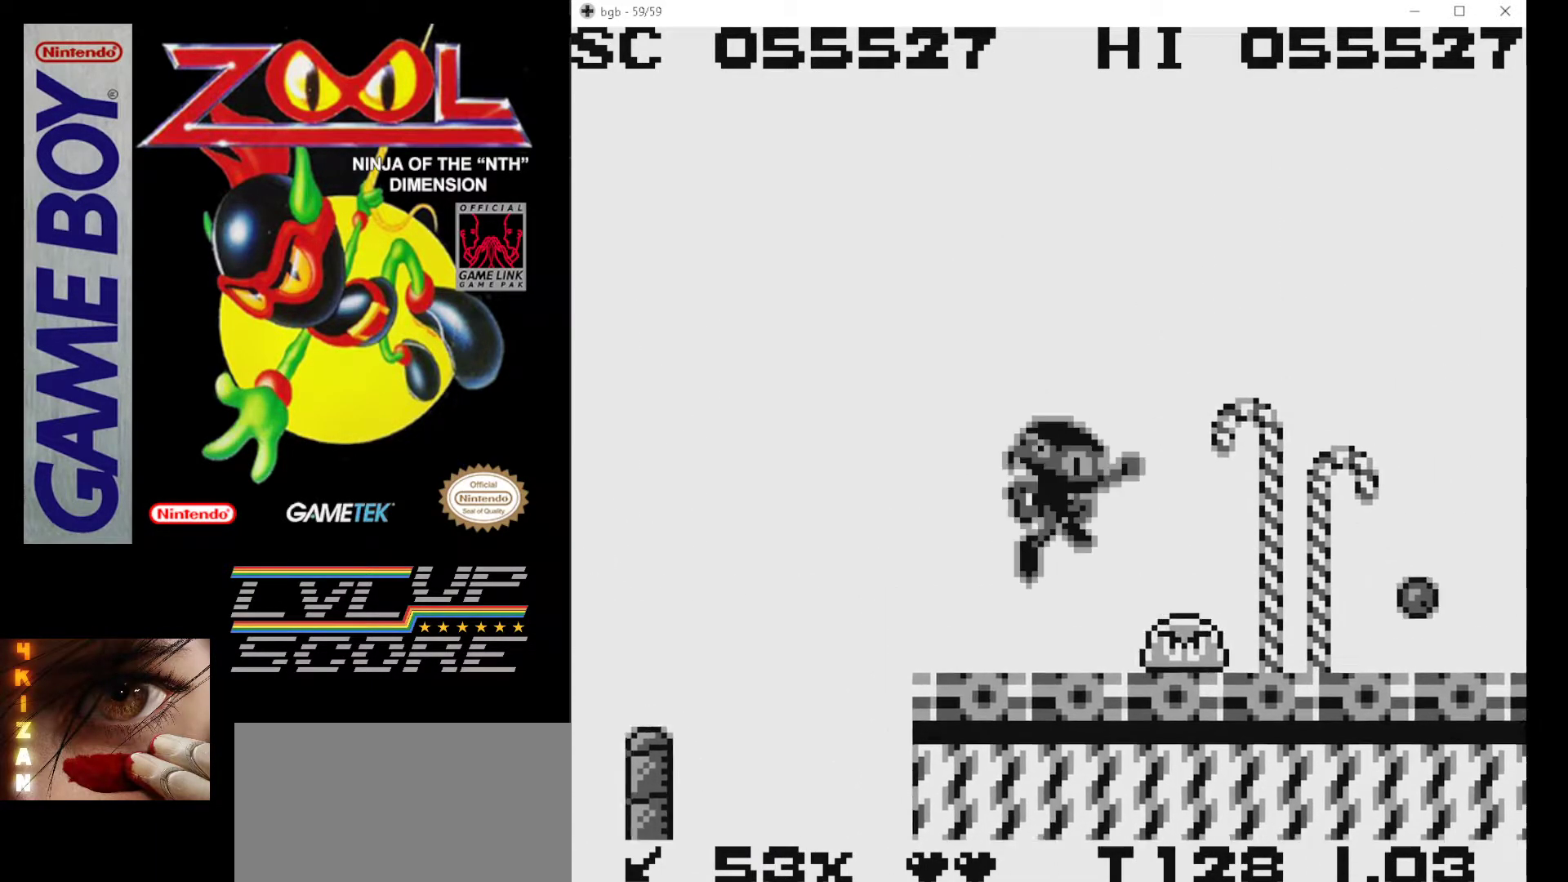
{"buttons": ["DPAD_RIGHT"], "events": [[17, "A", "down"], [133, "DPAD_LEFT", "up"], [233, "DPAD_RIGHT", "down"], [250, "DPAD_DOWN", "down"], [283, "DPAD_DOWN", "up"], [317, "B", "up"], [333, "A", "up"], [367, "DPAD_RIGHT", "up"], [483, "DPAD_RIGHT", "down"]]}
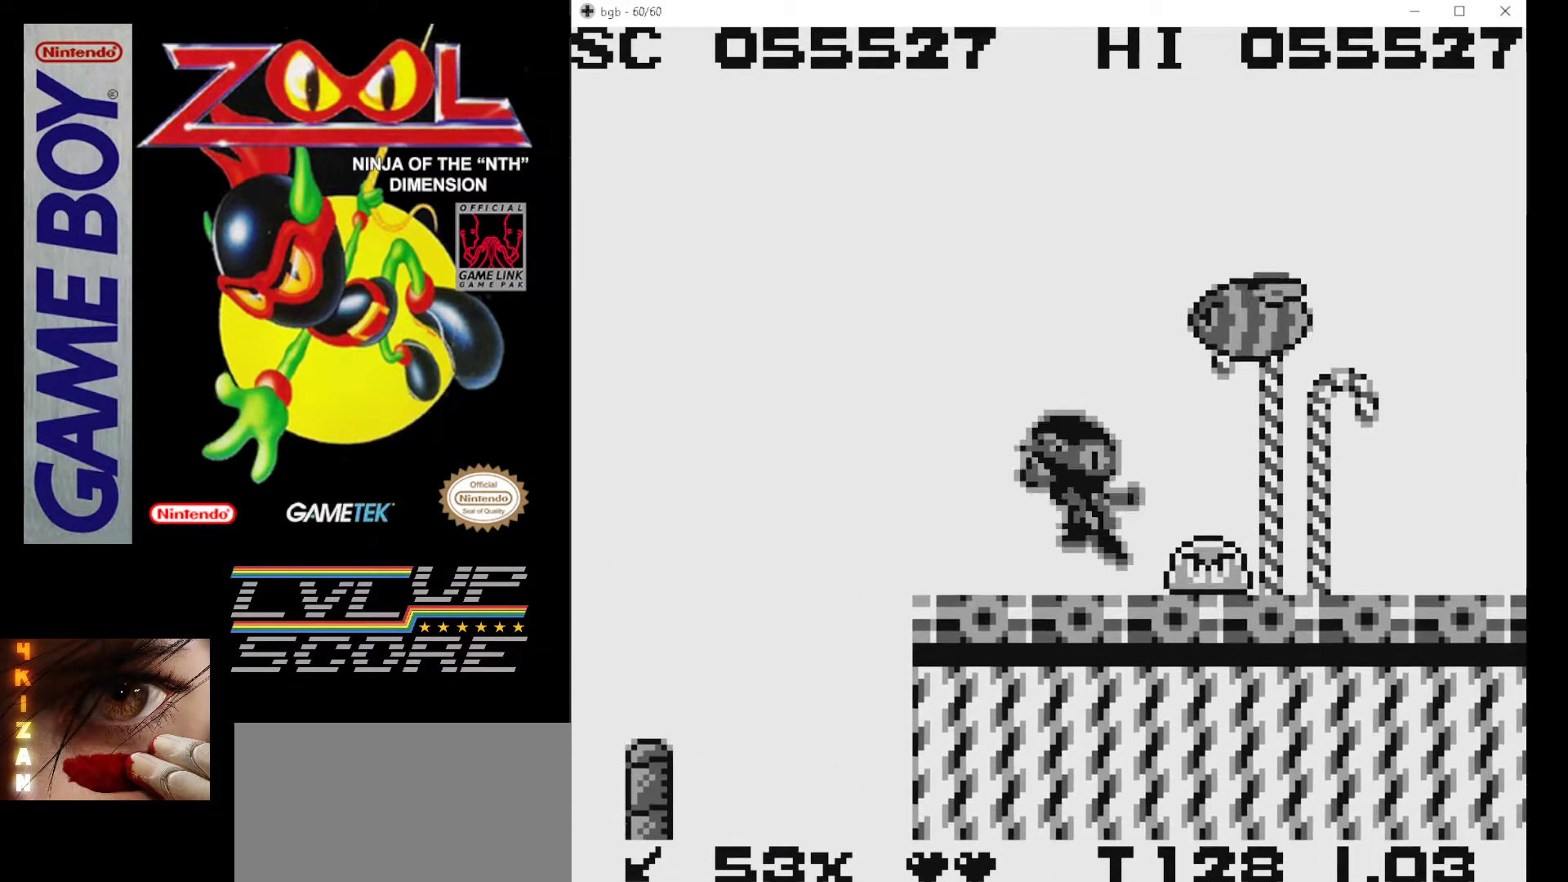
{"buttons": ["B", "DPAD_RIGHT"], "events": [[83, "B", "down"], [167, "DPAD_RIGHT", "up"], [200, "B", "up"], [250, "B", "down"], [250, "DPAD_RIGHT", "down"], [350, "B", "up"], [400, "B", "down"]]}
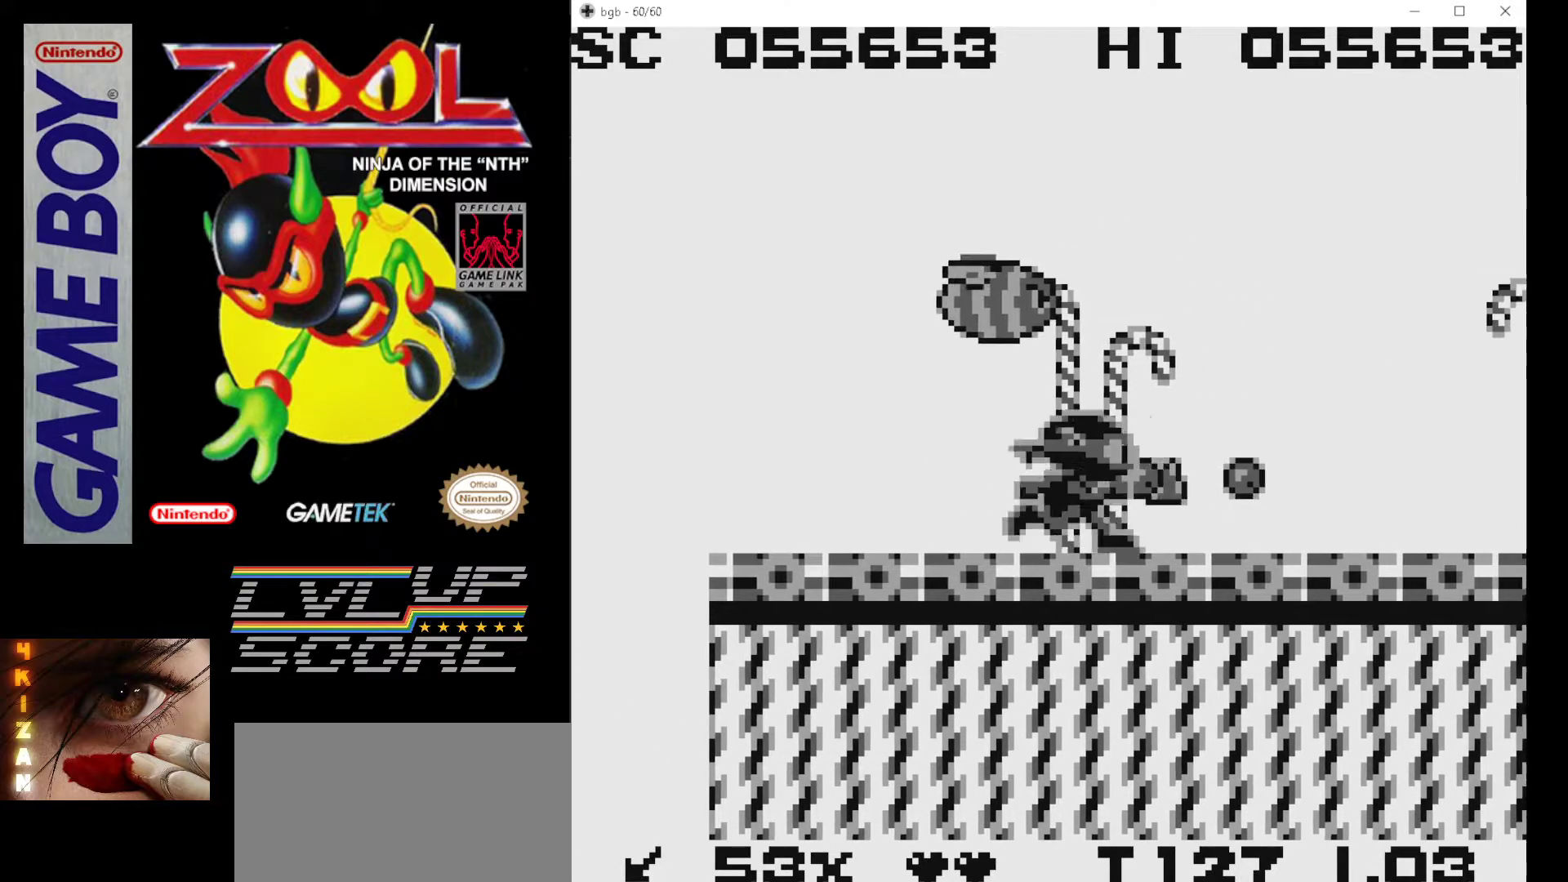
{"buttons": ["B", "DPAD_RIGHT"], "events": [[17, "B", "up"], [67, "B", "down"], [200, "B", "up"], [250, "B", "down"], [350, "B", "up"], [433, "B", "down"]]}
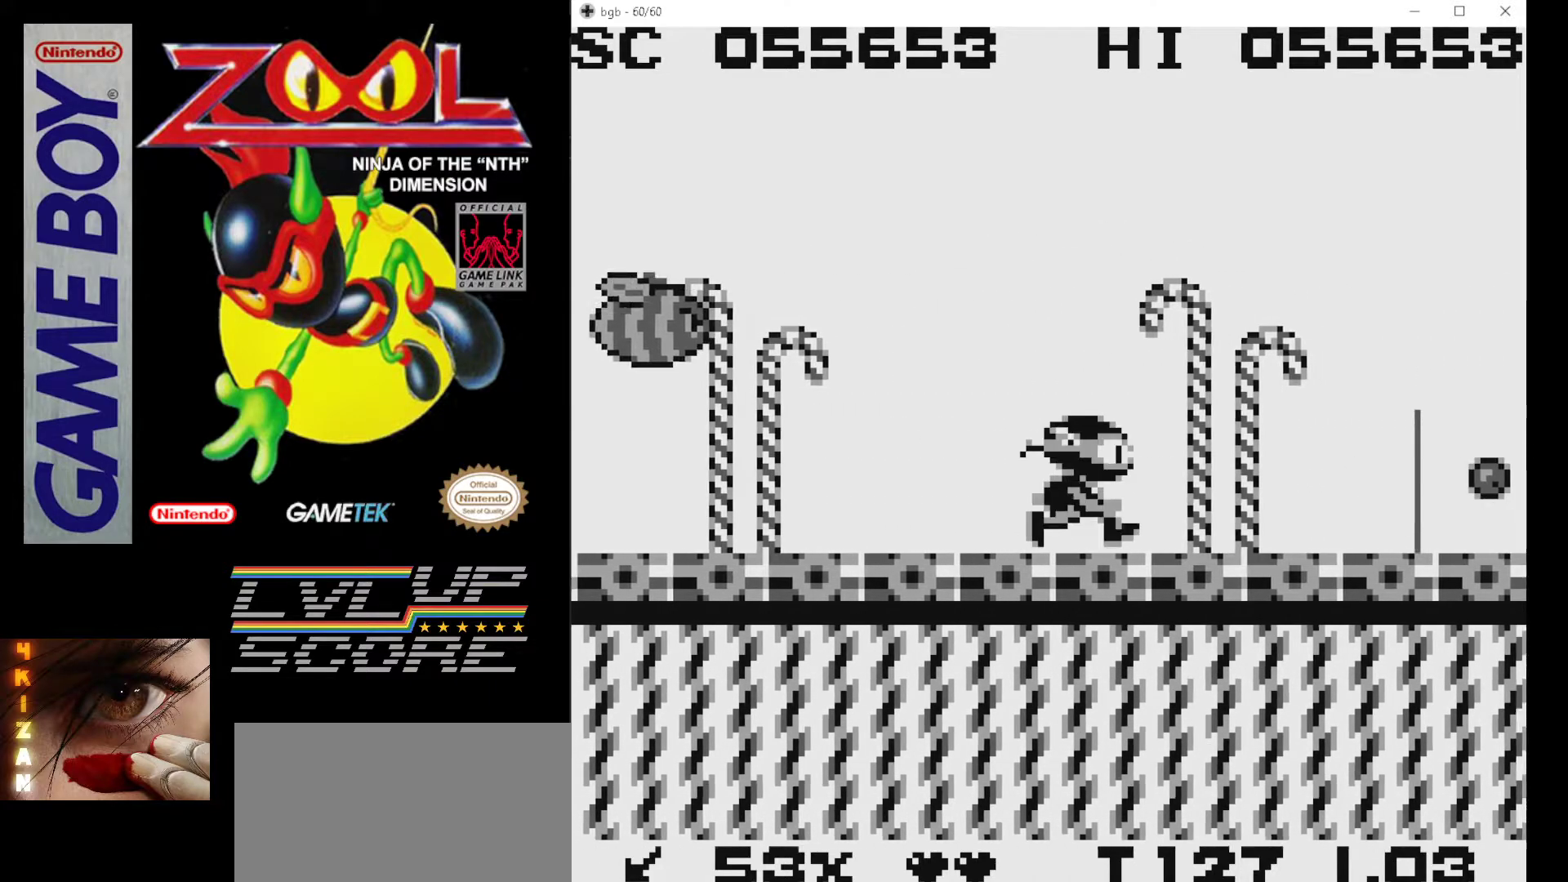
{"buttons": ["B", "DPAD_RIGHT"], "events": [[33, "B", "up"], [100, "B", "down"], [200, "B", "up"], [267, "B", "down"], [367, "B", "up"], [417, "B", "down"]]}
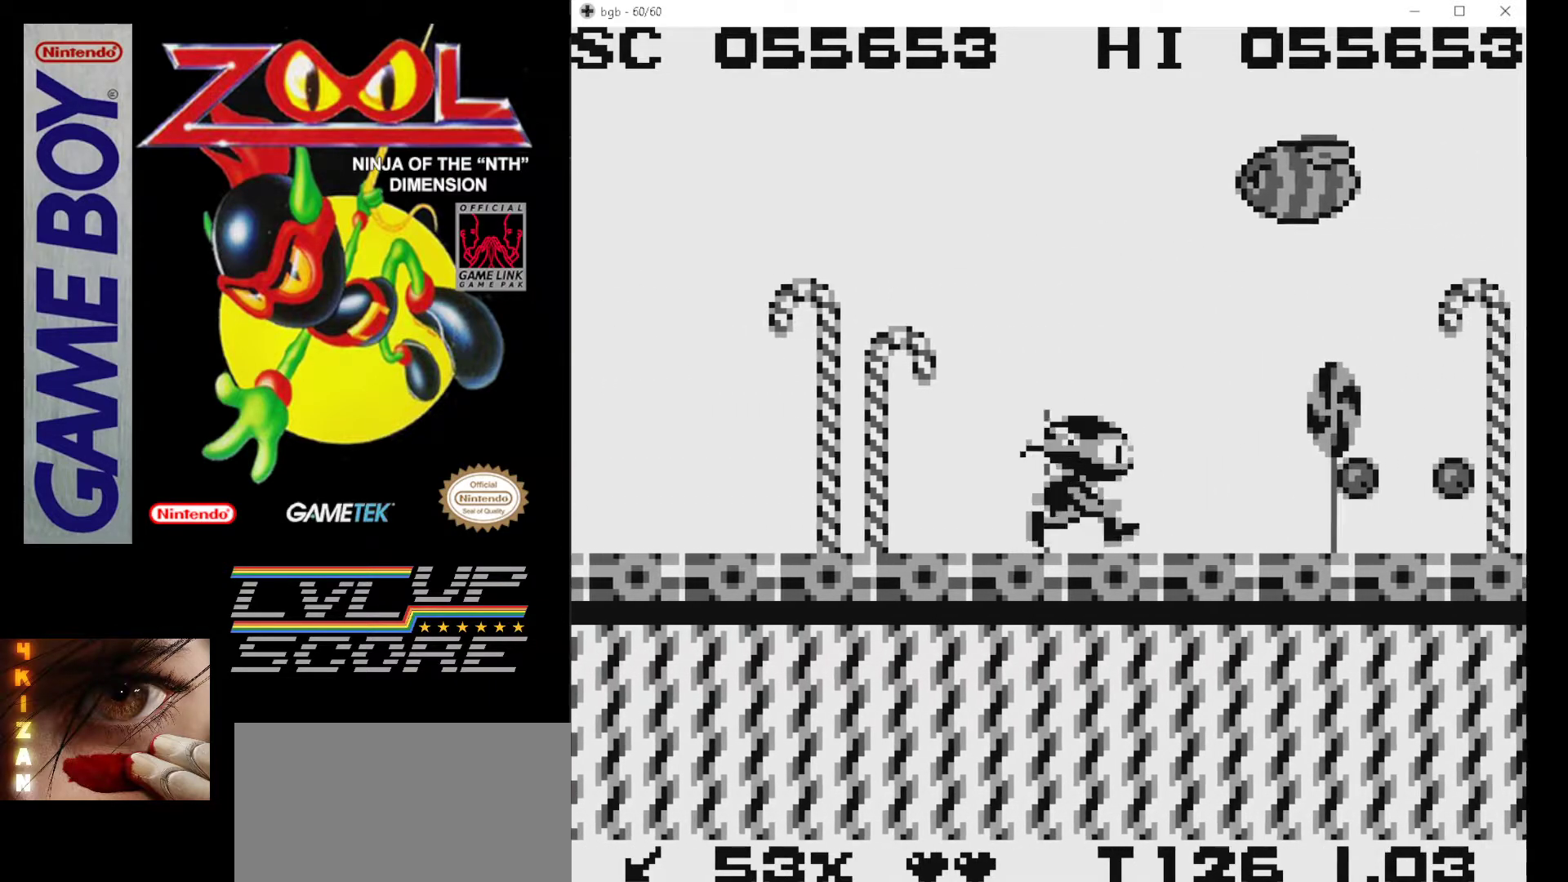
{"buttons": [], "events": [[33, "B", "up"], [100, "B", "down"], [200, "B", "up"], [250, "B", "down"], [350, "B", "up"], [433, "B", "down"], [483, "DPAD_RIGHT", "up"], [500, "B", "up"]]}
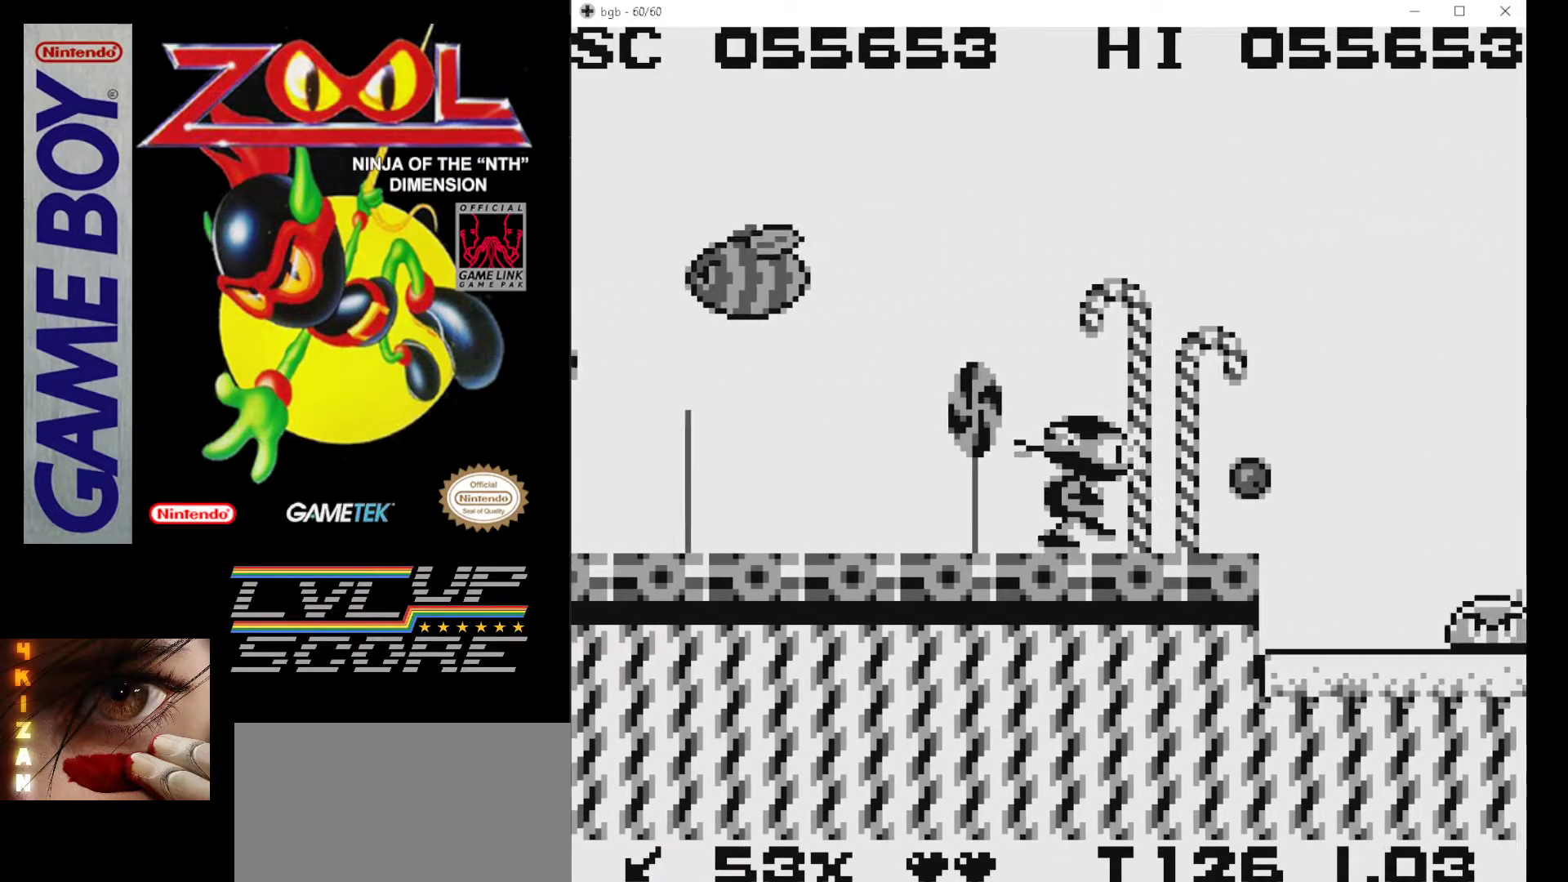
{"buttons": ["A", "DPAD_RIGHT"], "events": [[483, "A", "down"], [500, "DPAD_RIGHT", "down"]]}
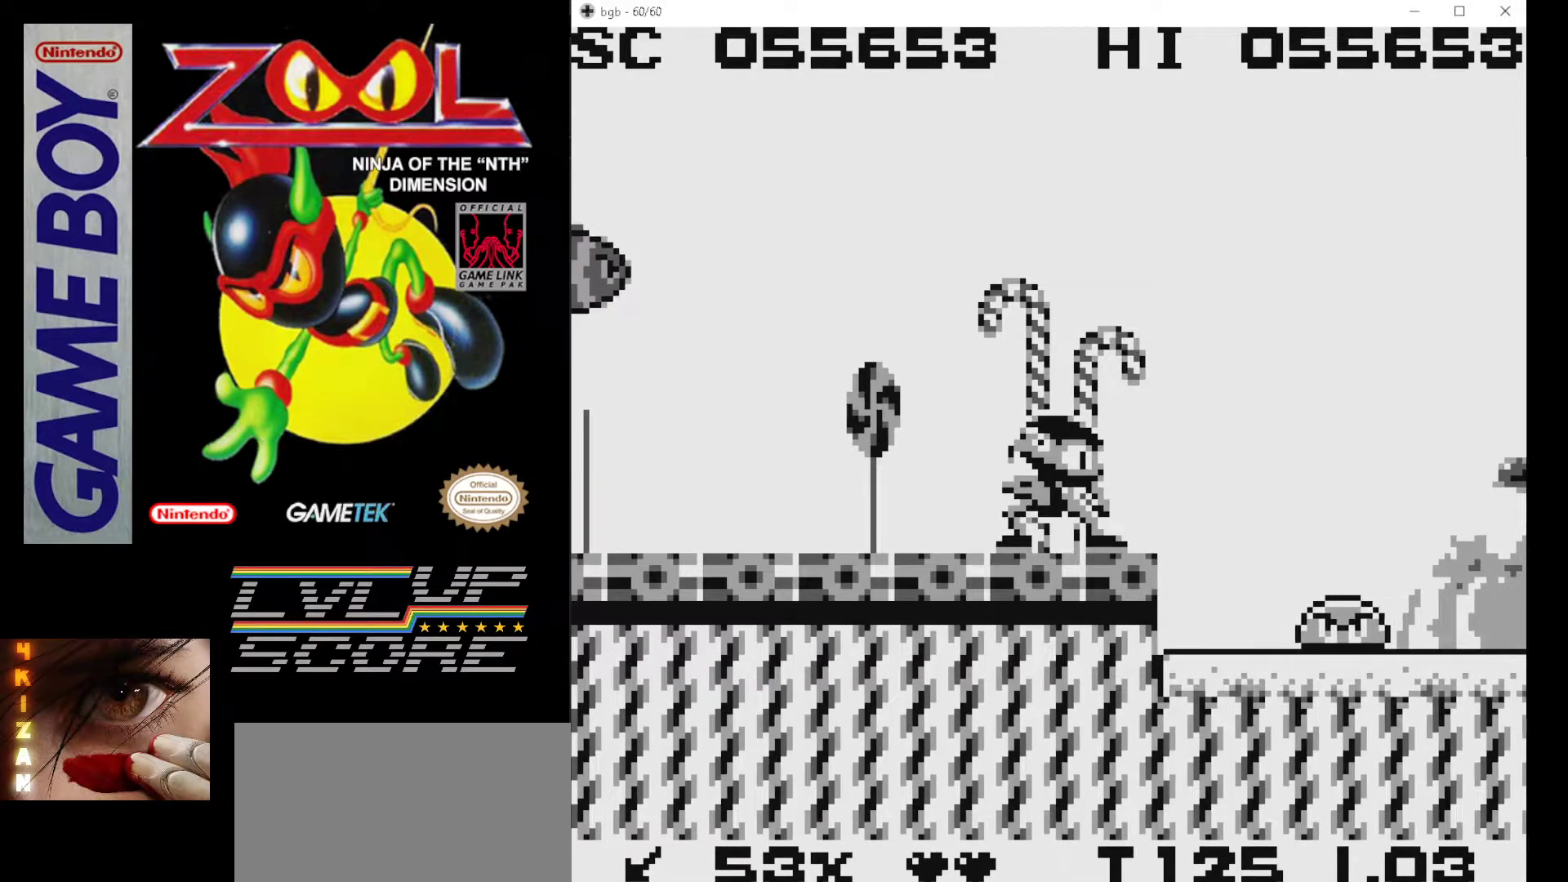
{"buttons": ["DPAD_RIGHT"], "events": [[83, "A", "up"]]}
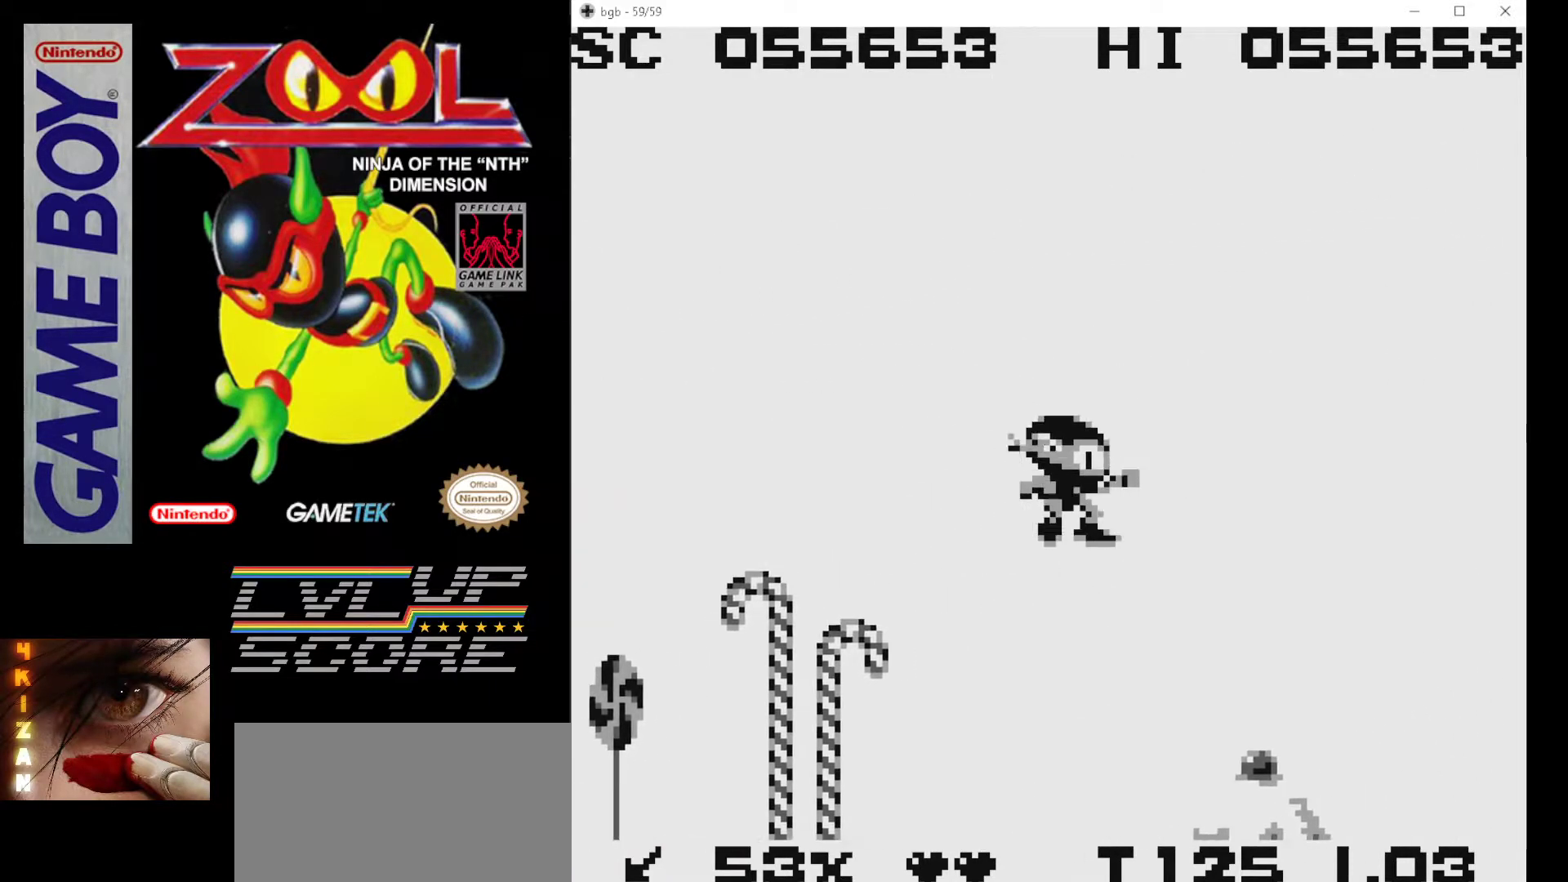
{"buttons": ["DPAD_LEFT"], "events": [[183, "DPAD_RIGHT", "up"], [300, "DPAD_LEFT", "down"]]}
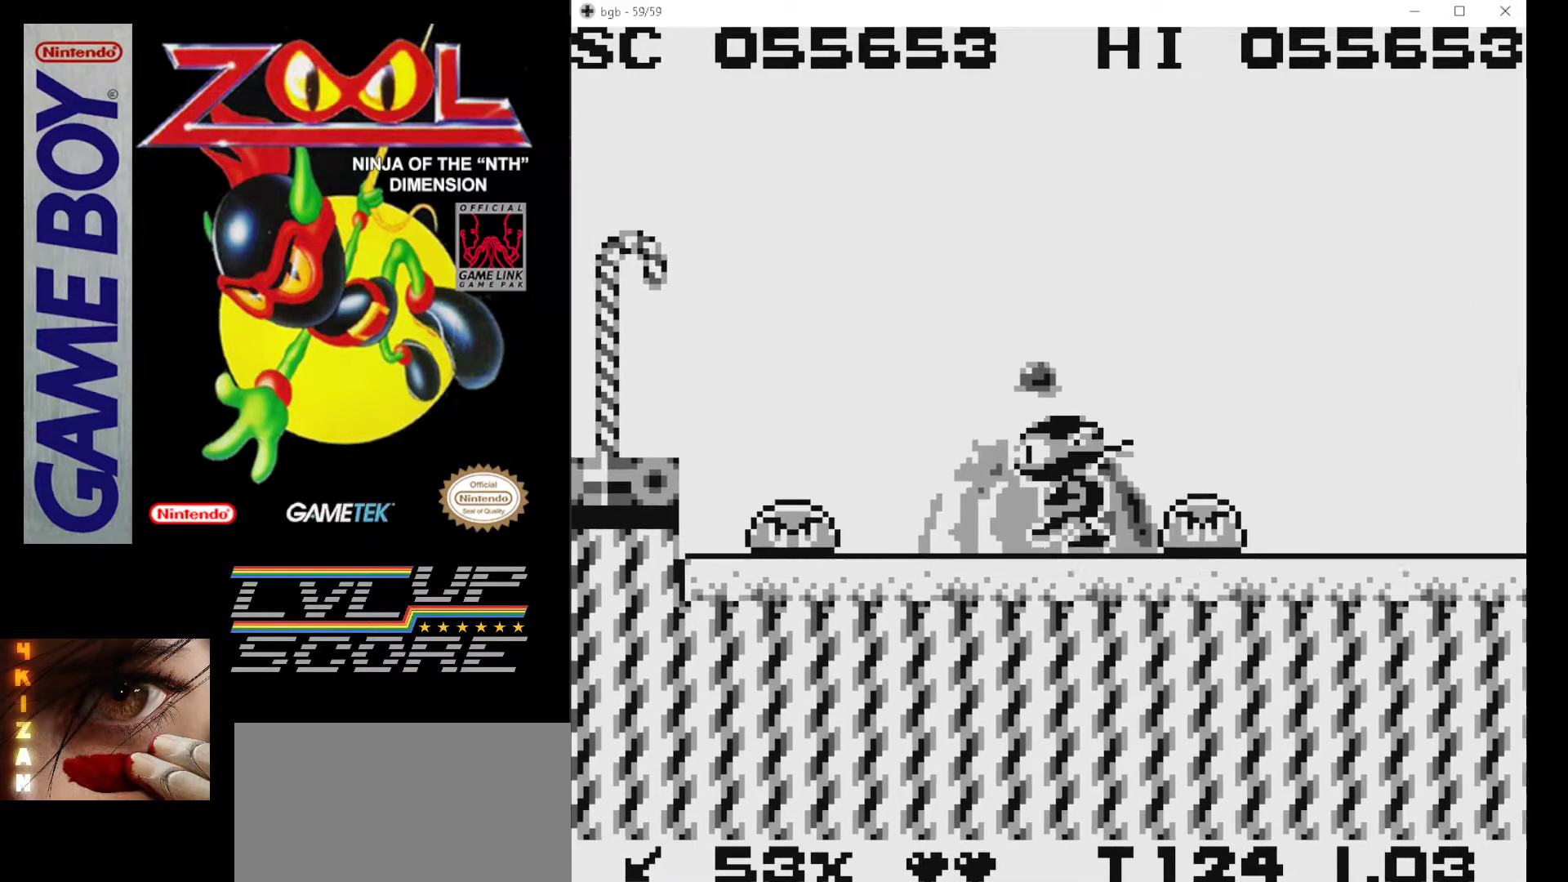
{"buttons": ["B"], "events": [[133, "B", "down"], [183, "DPAD_LEFT", "up"], [250, "B", "up"], [317, "B", "down"], [417, "B", "up"], [467, "B", "down"]]}